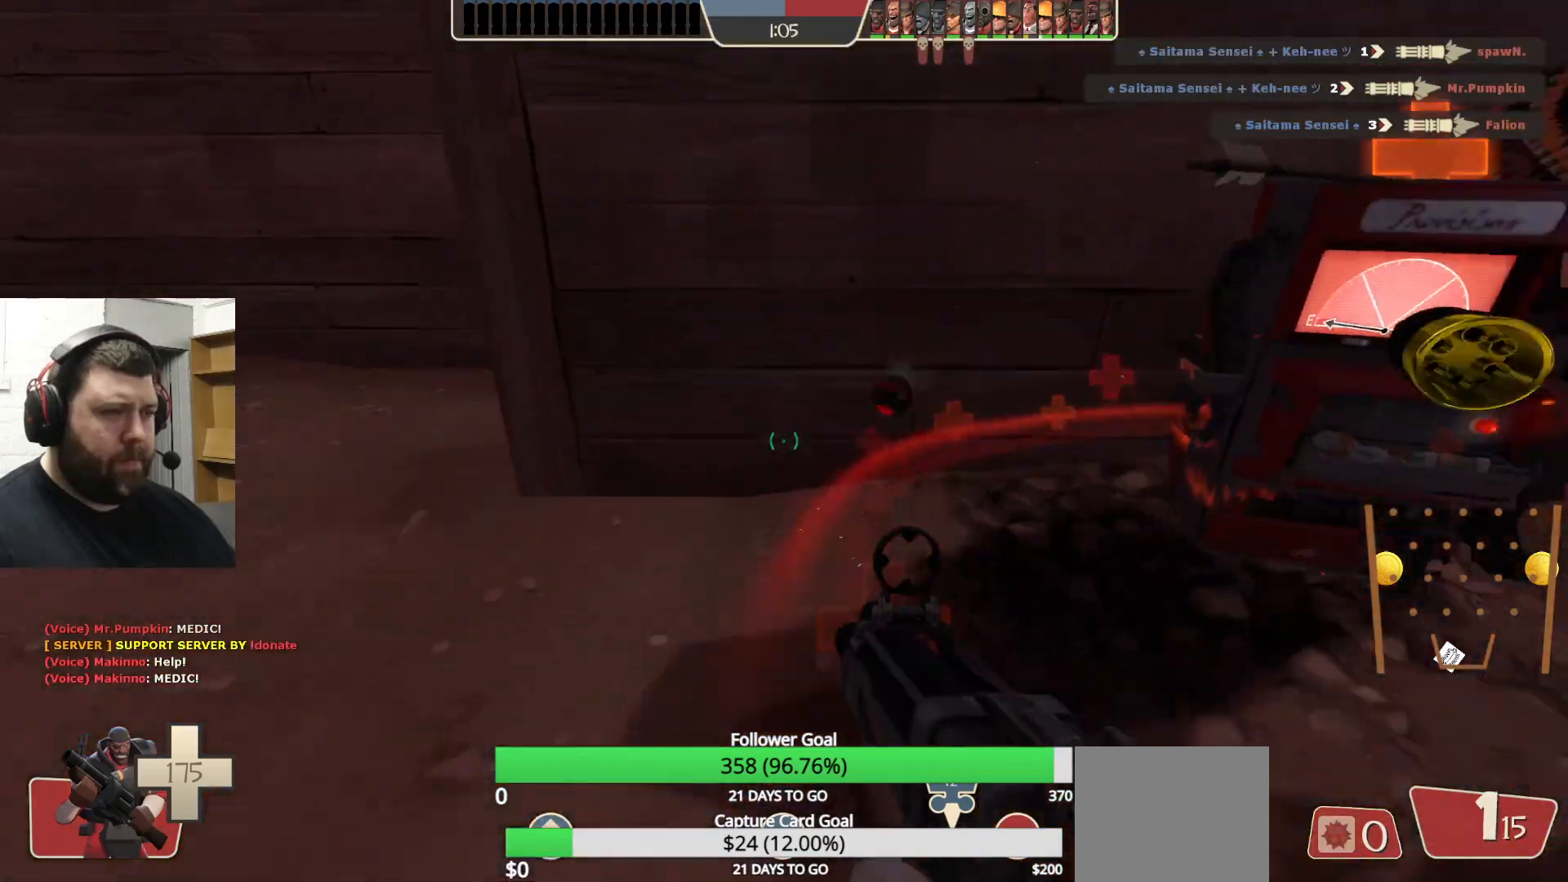
Gameplay with a controller (PlayStation layout); each line is a JSON object with the inputs held at the frame after it. "events" lists button and stick changes between this image and that frame as [ms after this image, input, new state], when the widget could be followed in between.
{"buttons": [], "left_stick": "up", "right_stick": "center", "events": [[117, "left_stick", "center"], [183, "left_stick", "up"], [183, "right_stick", "down-right"], [283, "right_stick", "center"]]}
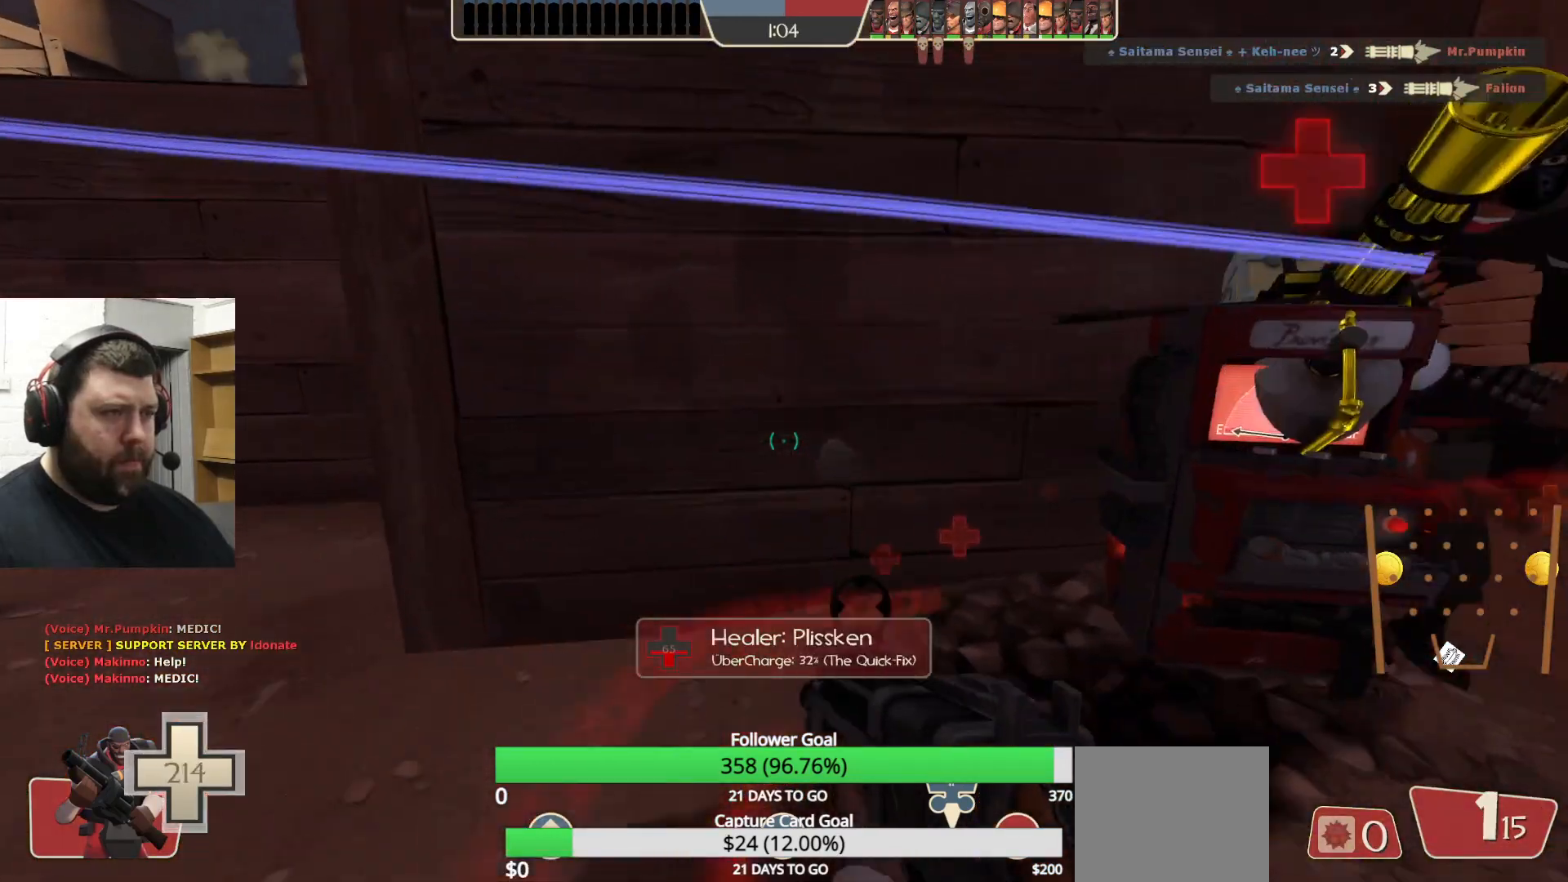
{"buttons": ["CROSS"], "left_stick": "up", "right_stick": "center", "events": [[100, "CROSS", "down"], [183, "CROSS", "up"], [300, "CROSS", "down"], [383, "CROSS", "up"], [467, "CROSS", "down"]]}
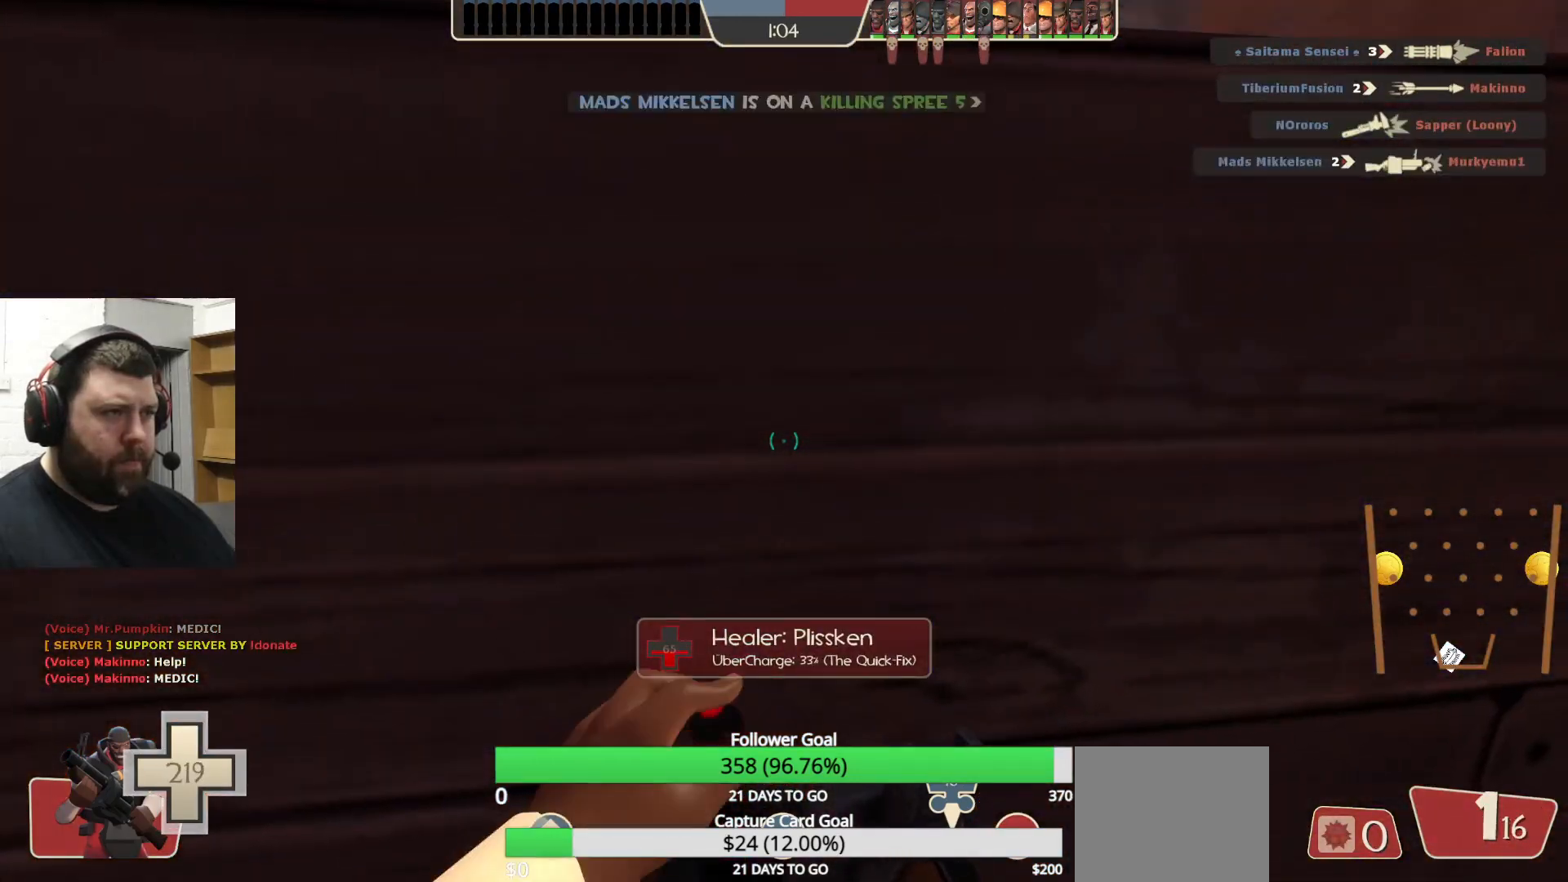
{"buttons": ["CROSS"], "left_stick": "up", "right_stick": "center", "events": [[50, "CROSS", "up"], [133, "CROSS", "down"], [217, "CROSS", "up"], [300, "CROSS", "down"], [383, "CROSS", "up"], [450, "CROSS", "down"]]}
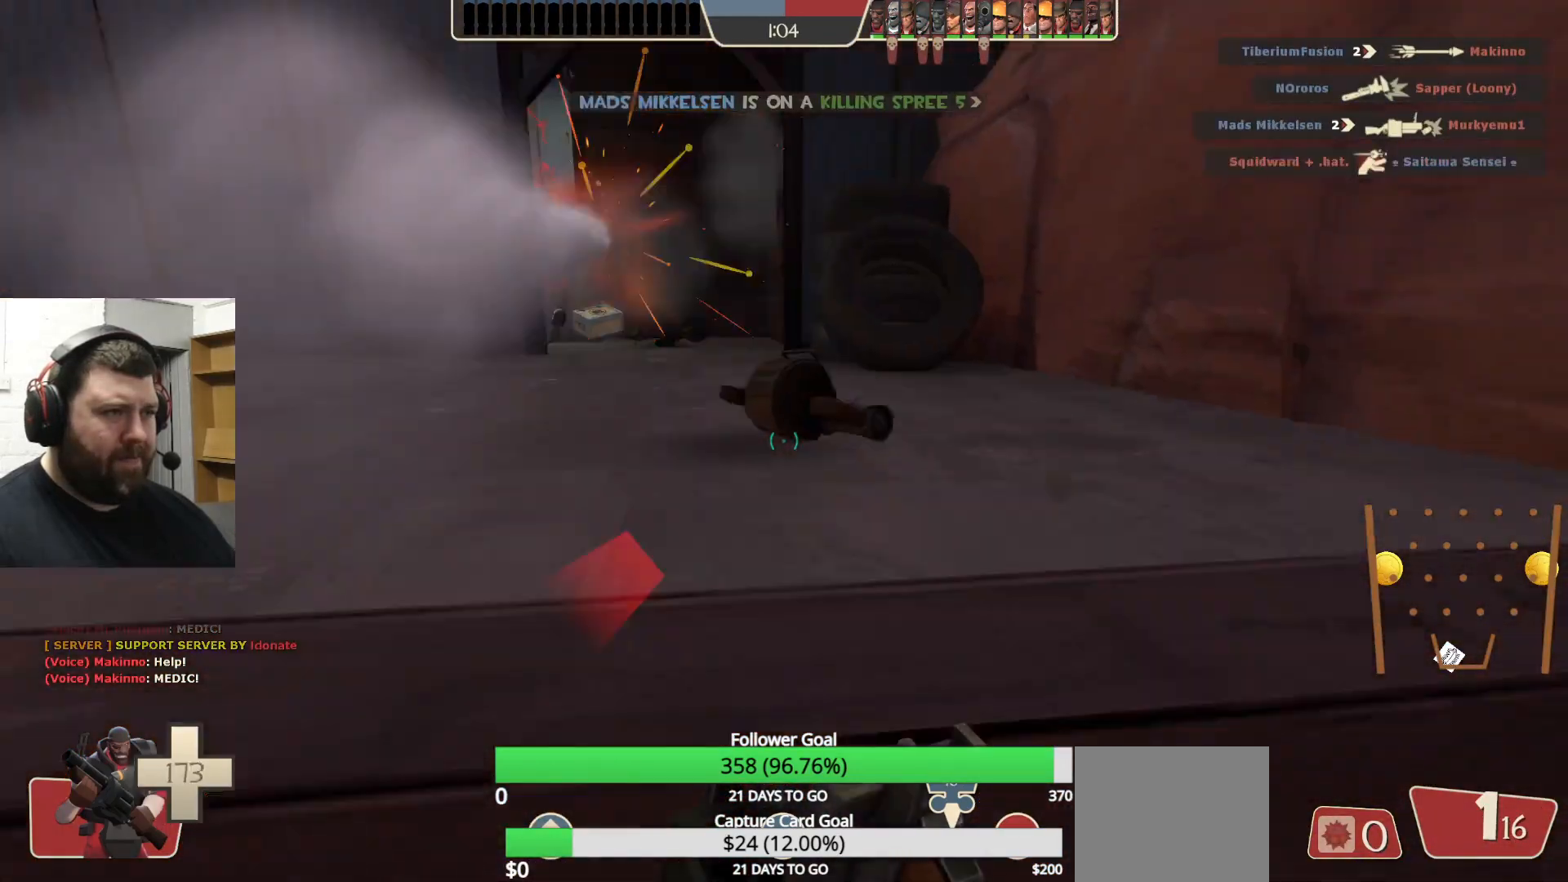
{"buttons": [], "left_stick": "up-left", "right_stick": "left", "events": [[50, "CROSS", "up"], [133, "CROSS", "down"], [217, "left_stick", "up-left"], [233, "CROSS", "up"], [483, "right_stick", "left"]]}
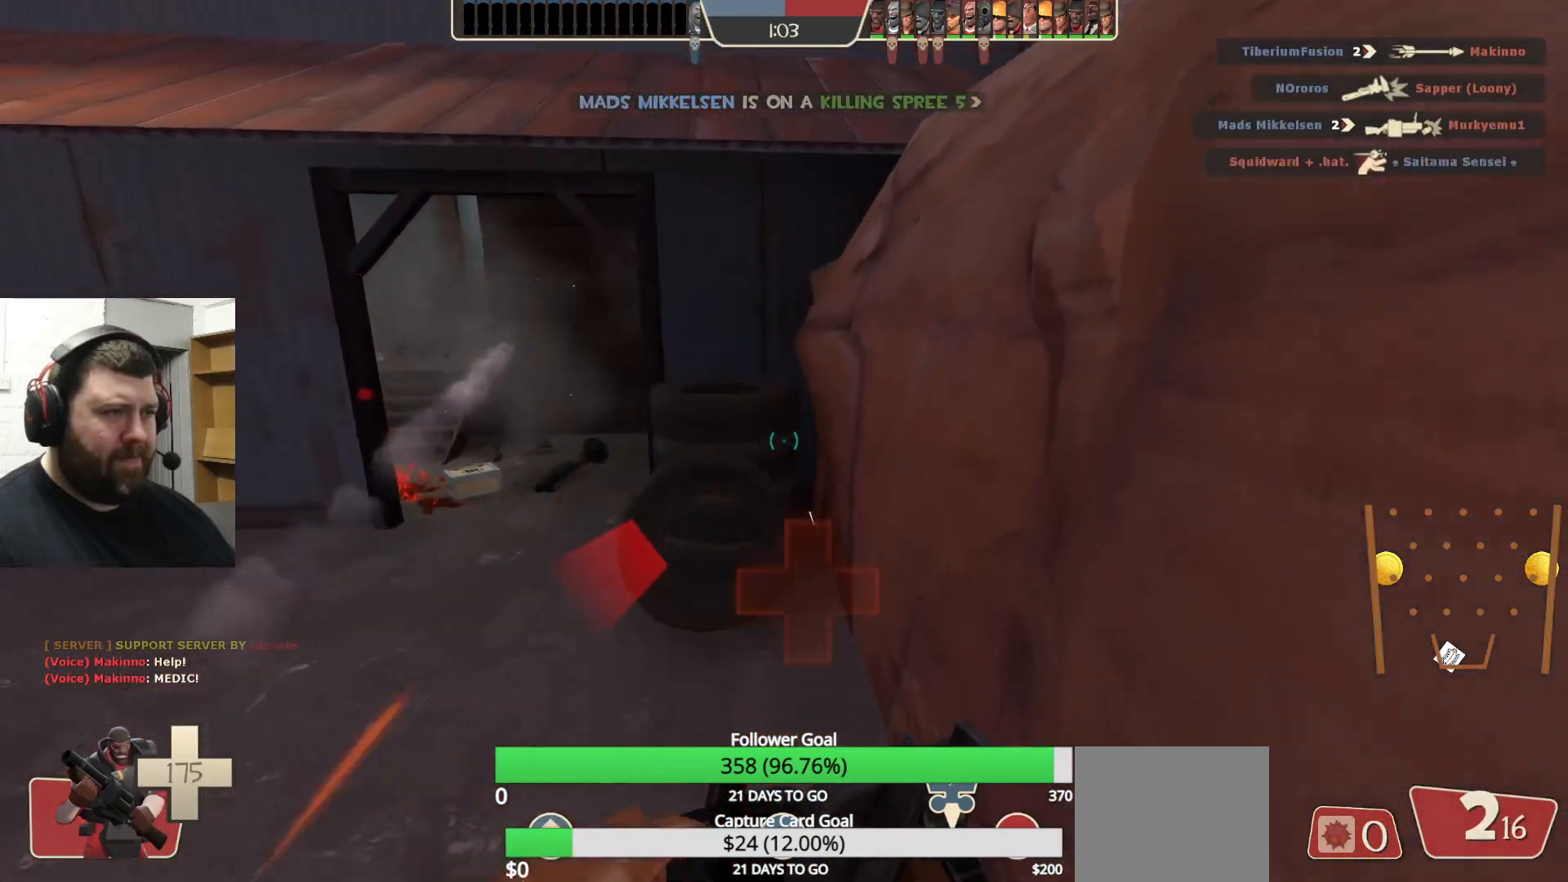
{"buttons": [], "left_stick": "up-left", "right_stick": "center", "events": [[83, "right_stick", "center"]]}
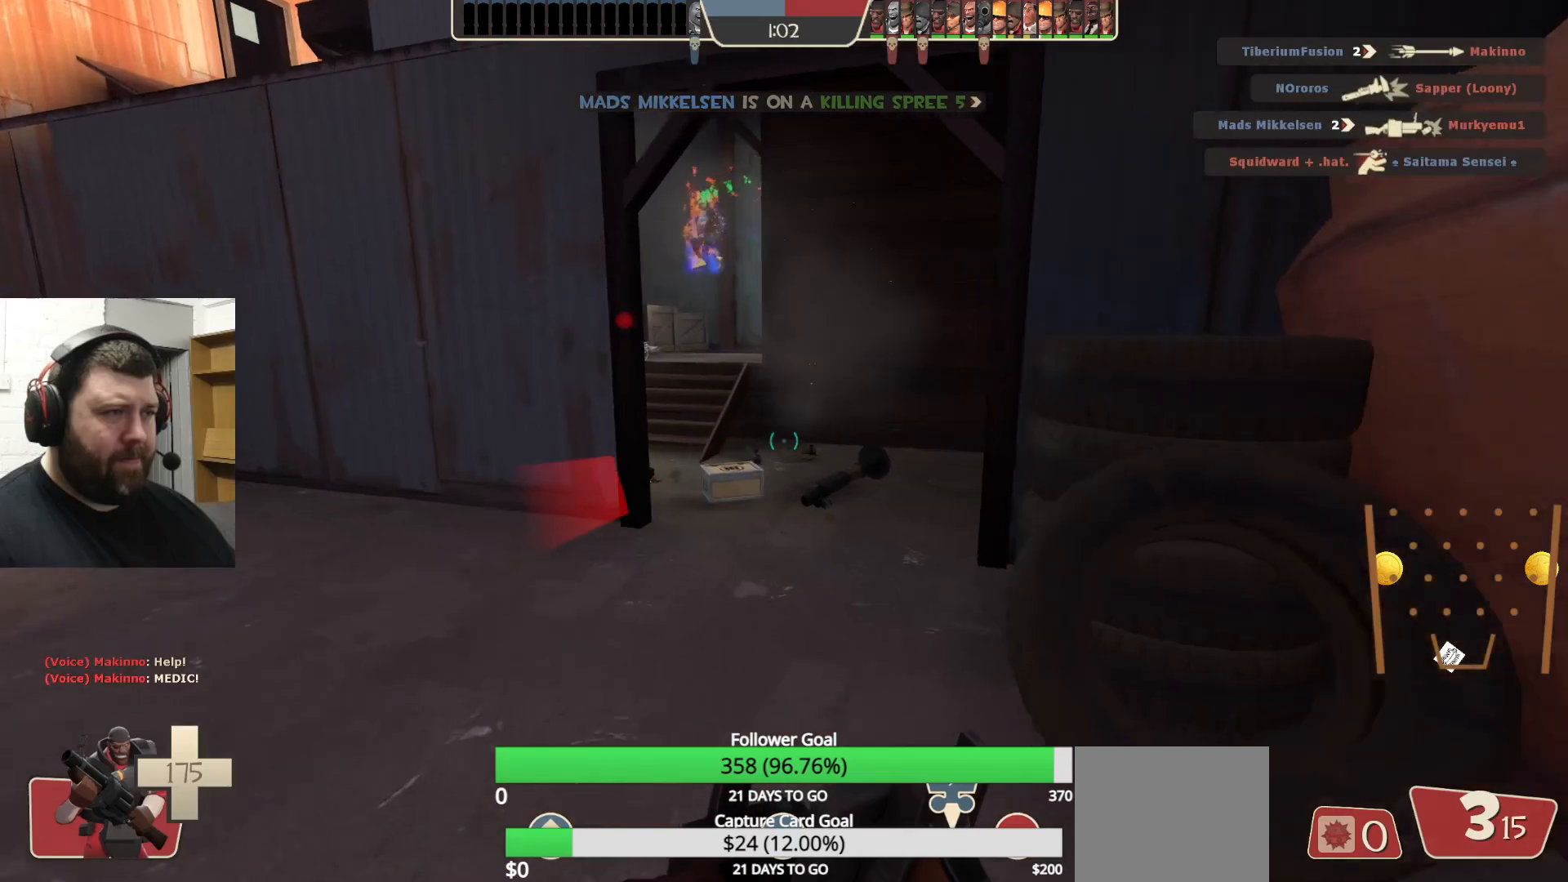
{"buttons": ["R2"], "left_stick": "up", "right_stick": "center", "events": [[133, "left_stick", "up"], [183, "right_stick", "down"], [250, "R2", "down"], [267, "right_stick", "center"]]}
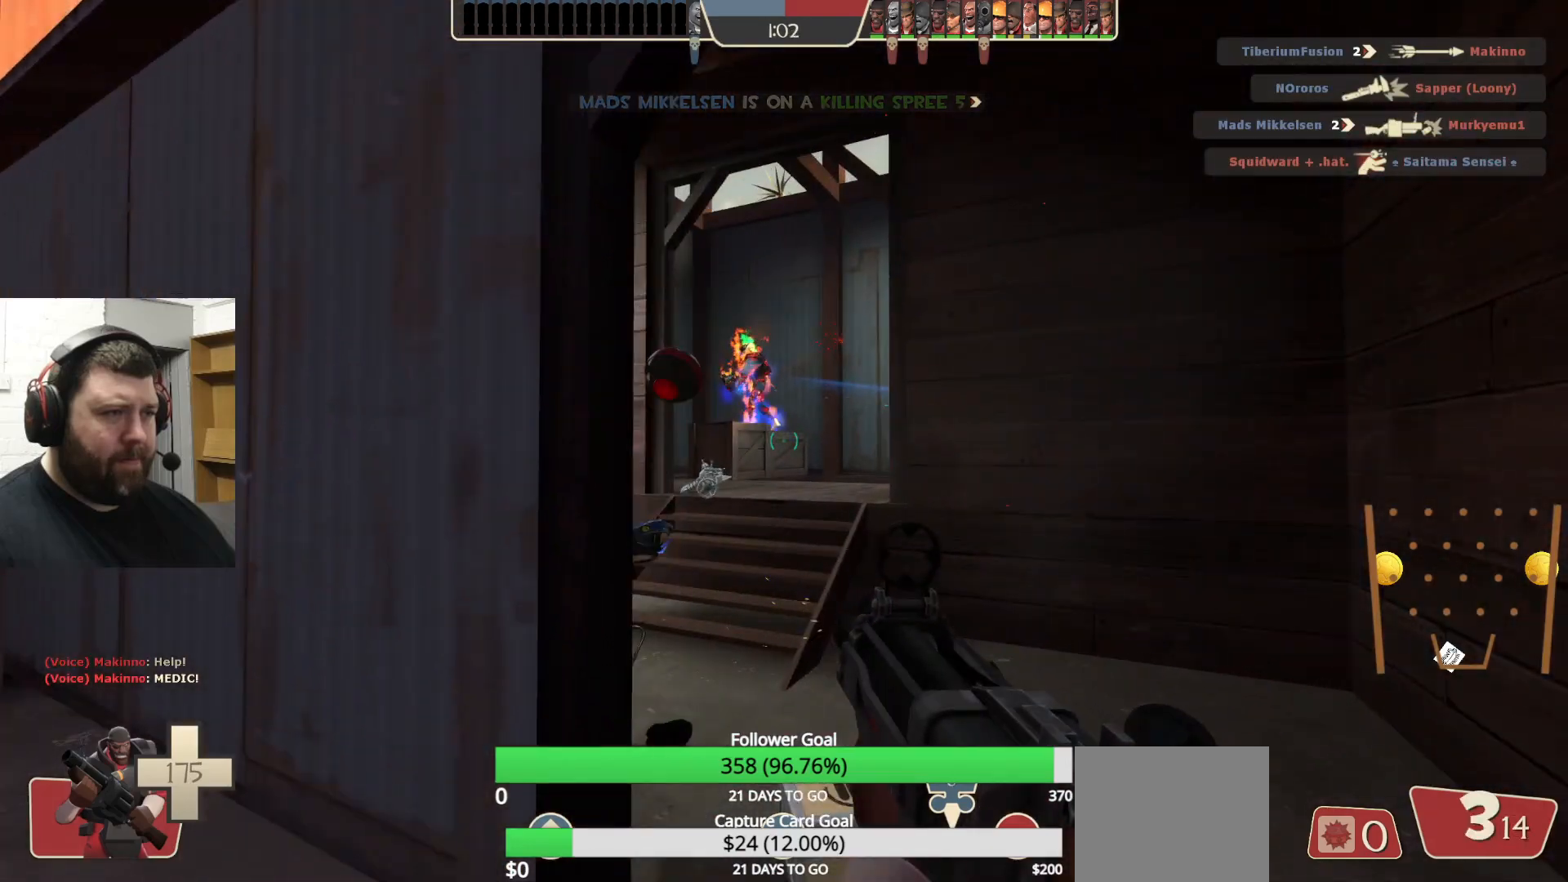
{"buttons": ["R2"], "left_stick": "down-left", "right_stick": "center", "events": [[300, "left_stick", "right"], [350, "left_stick", "down"], [417, "left_stick", "down-left"]]}
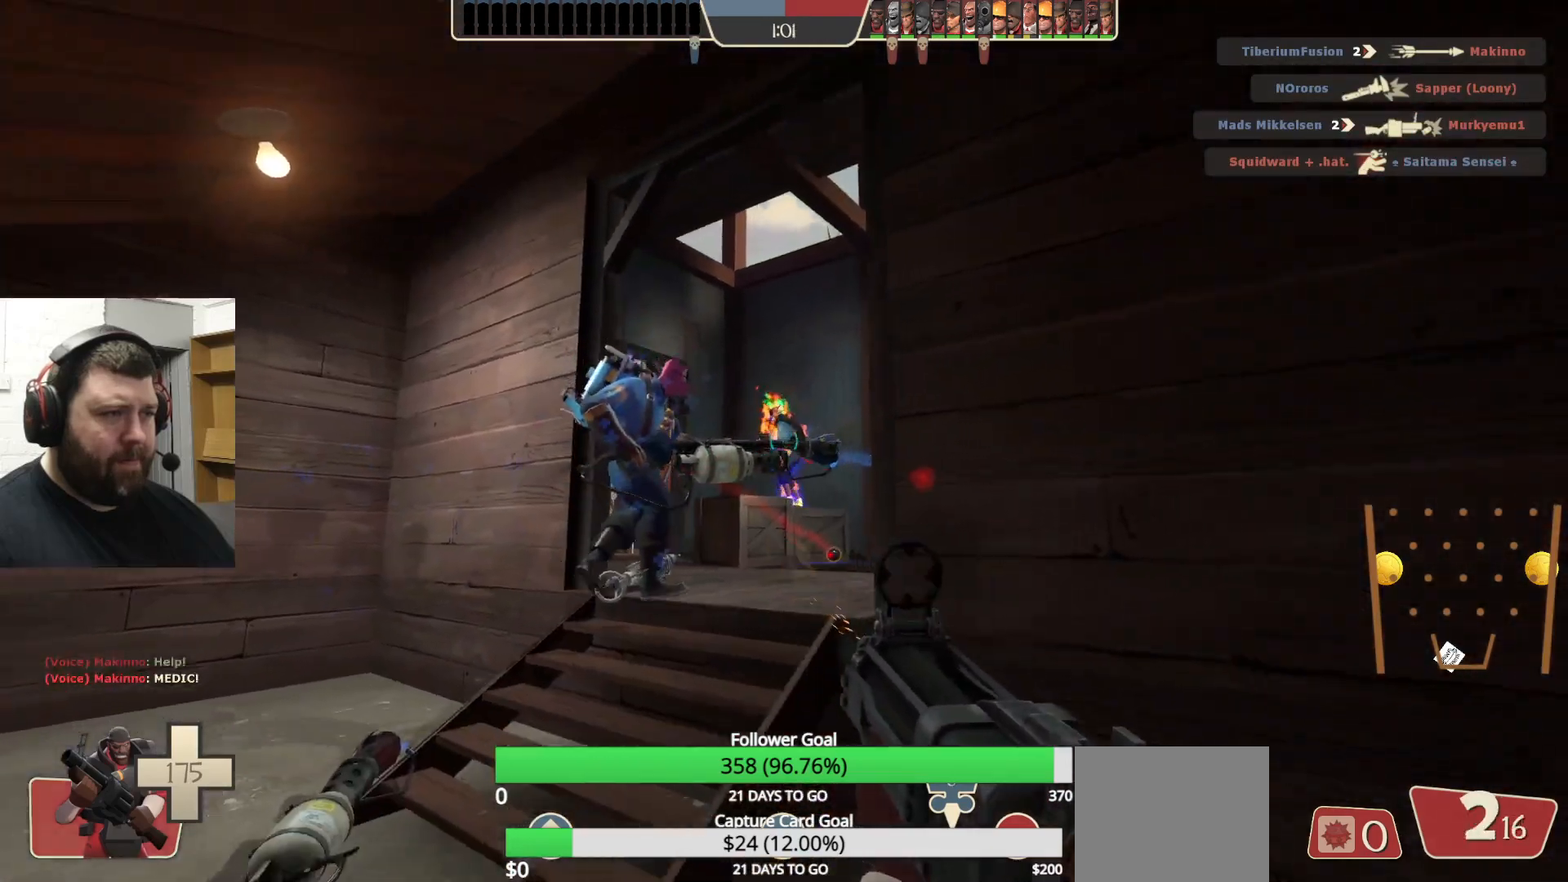
{"buttons": ["R2"], "left_stick": "down", "right_stick": "center", "events": [[117, "left_stick", "left"], [250, "left_stick", "down"], [317, "left_stick", "down-right"], [450, "left_stick", "down"]]}
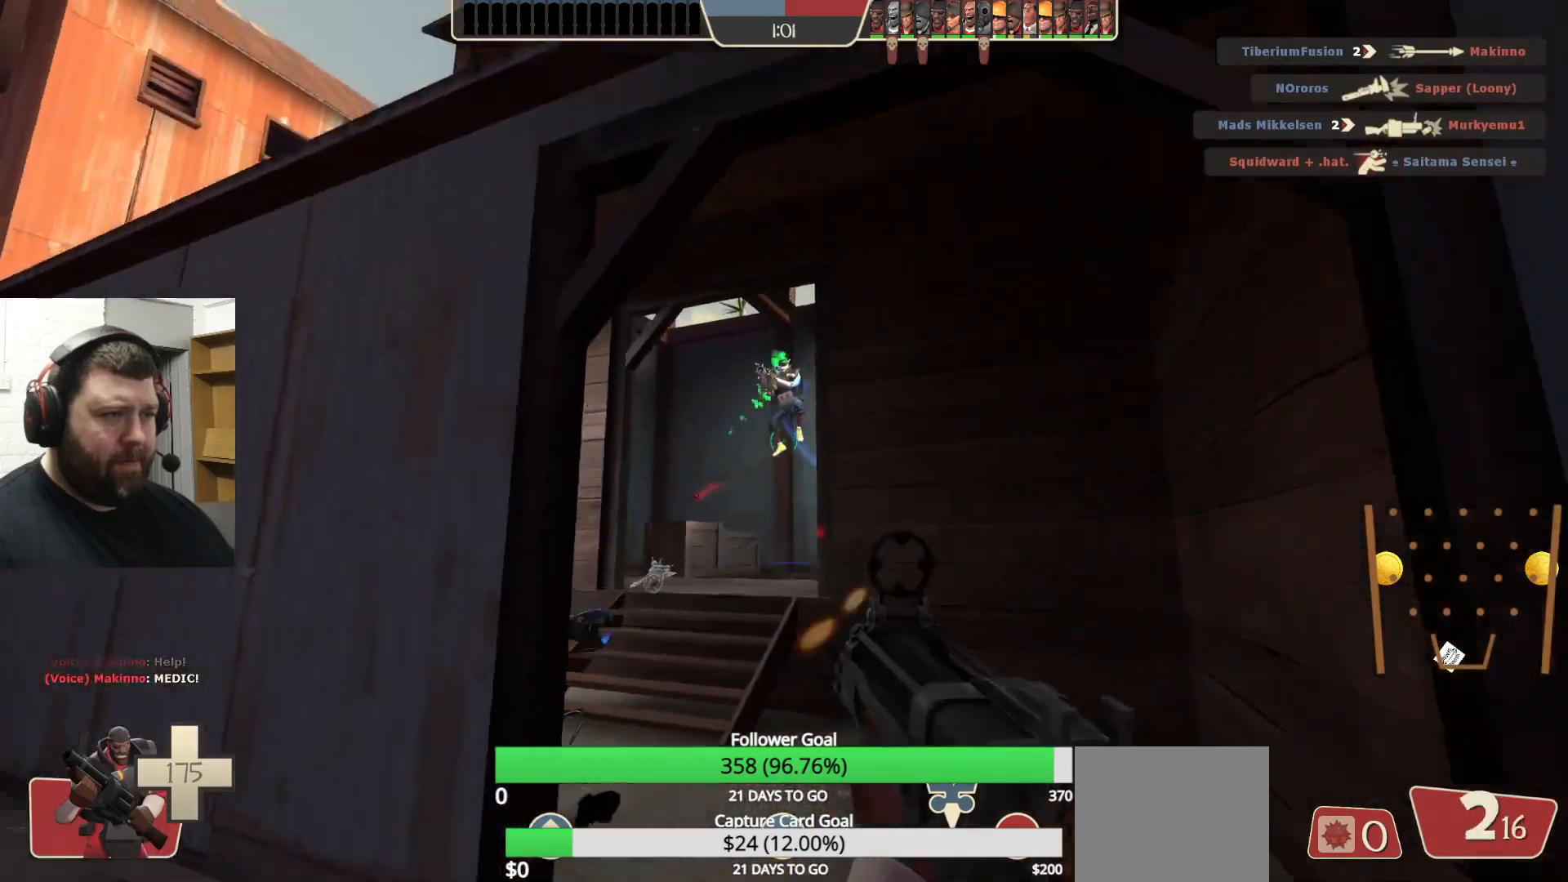
{"buttons": ["R2"], "left_stick": "down-left", "right_stick": "center", "events": [[100, "left_stick", "down-left"], [283, "R2", "up"], [500, "R2", "down"]]}
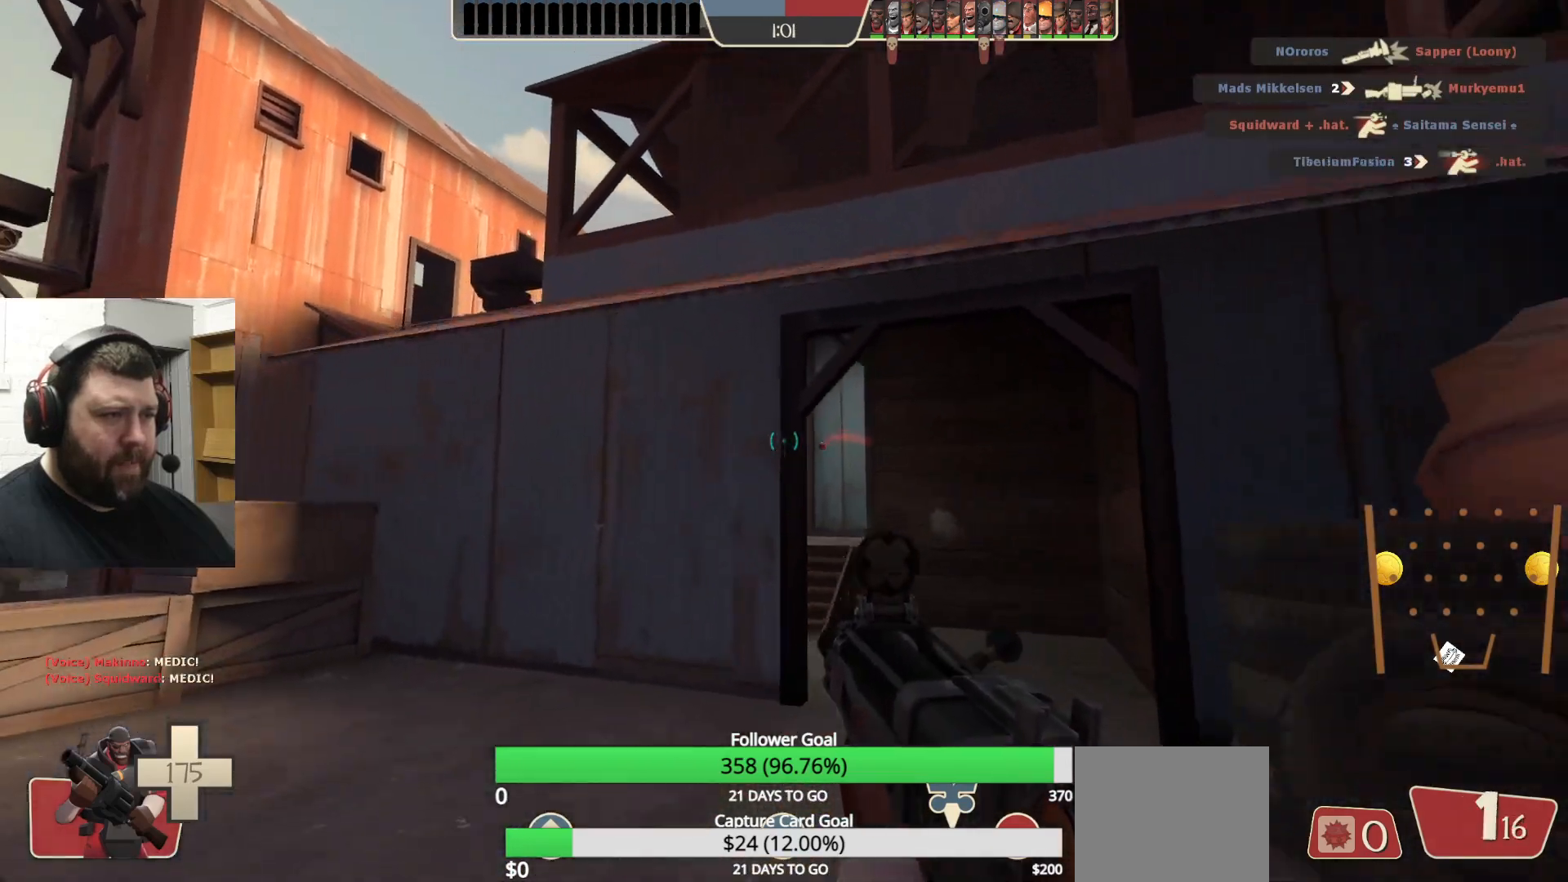
{"buttons": ["R1"], "left_stick": "up", "right_stick": "center", "events": [[17, "left_stick", "left"], [117, "left_stick", "up-left"], [117, "right_stick", "right"], [250, "R2", "up"], [350, "right_stick", "center"], [383, "left_stick", "up"], [450, "R1", "down"]]}
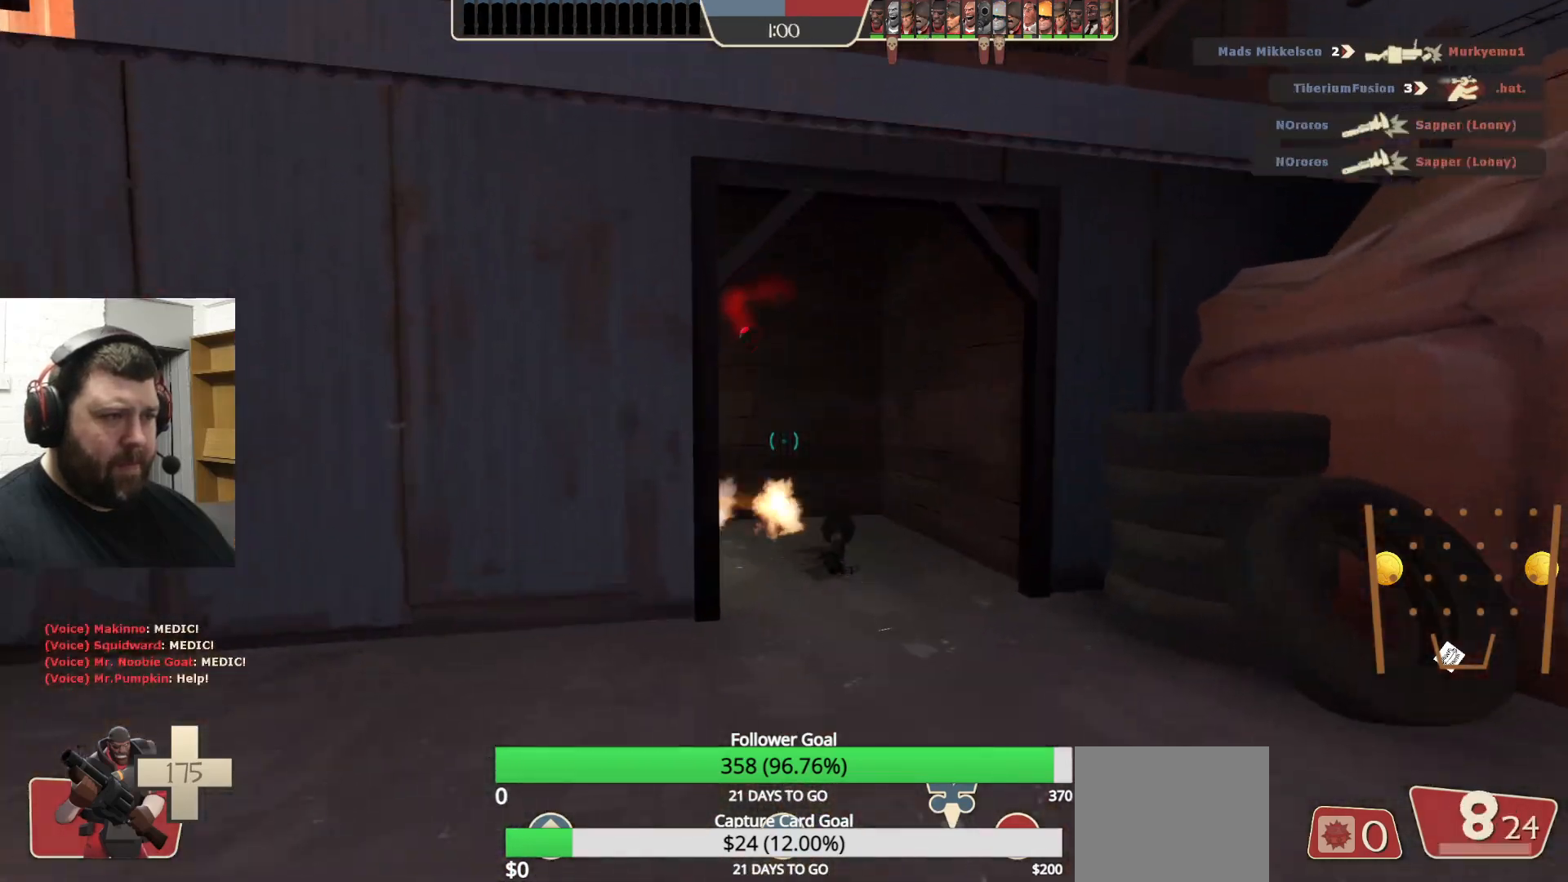
{"buttons": ["R2"], "left_stick": "down-left", "right_stick": "center", "events": [[33, "R1", "up"], [183, "right_stick", "left"], [200, "left_stick", "right"], [267, "R2", "down"], [267, "right_stick", "center"], [350, "left_stick", "down"], [383, "R2", "up"], [433, "R2", "down"], [433, "left_stick", "down-left"]]}
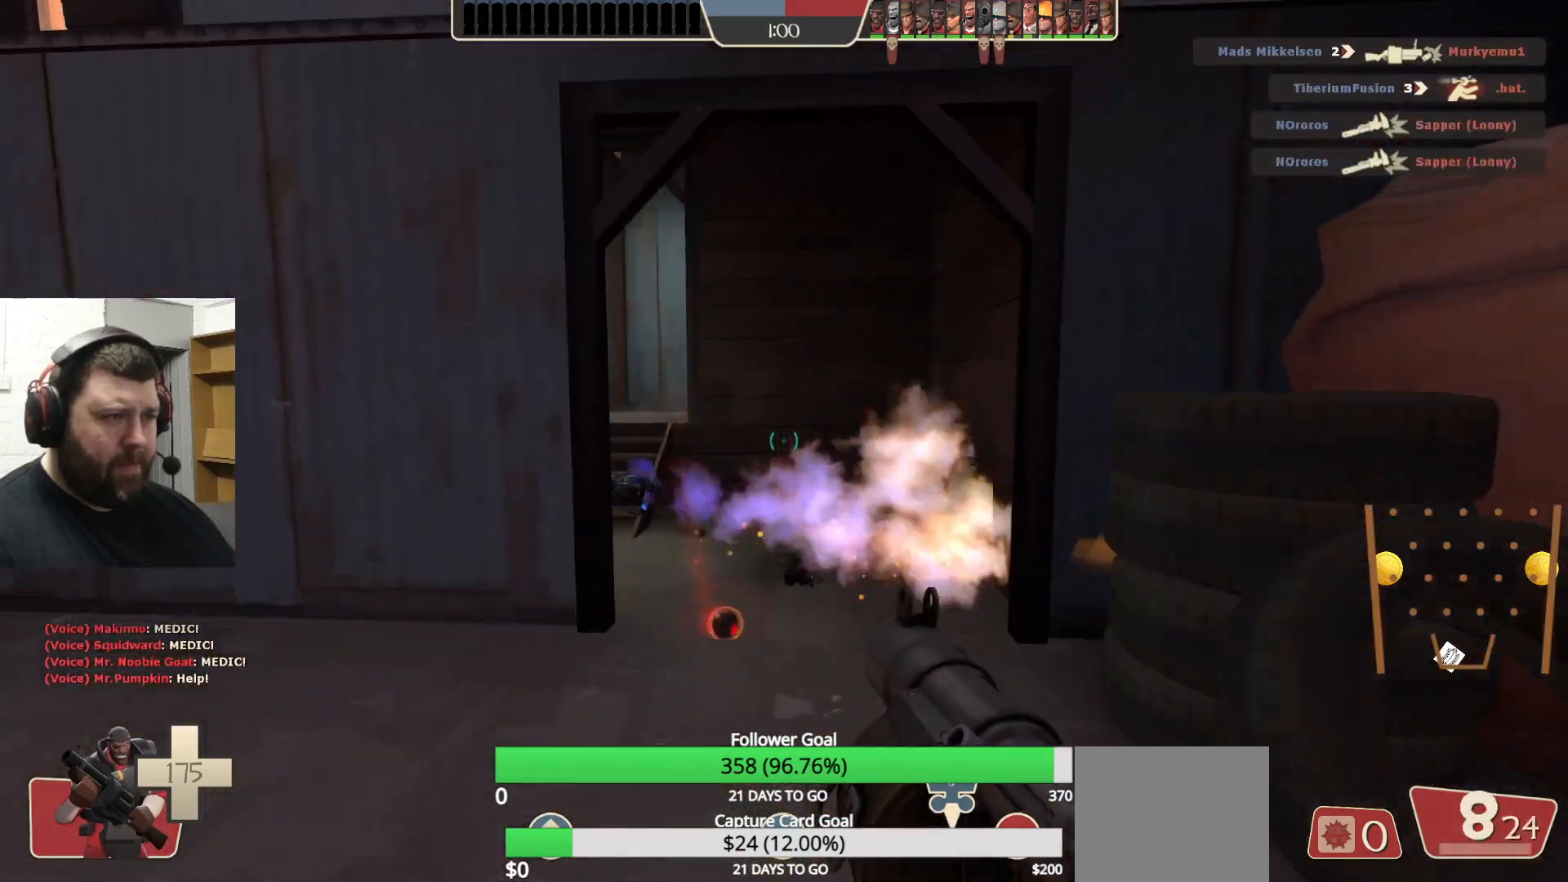
{"buttons": ["L2", "R2"], "left_stick": "left", "right_stick": "right", "events": [[17, "R2", "up"], [67, "left_stick", "left"], [83, "R2", "down"], [150, "R2", "up"], [217, "right_stick", "right"], [233, "R2", "down"], [283, "R2", "up"], [367, "R2", "down"], [417, "R2", "up"], [500, "L2", "down"], [500, "R2", "down"]]}
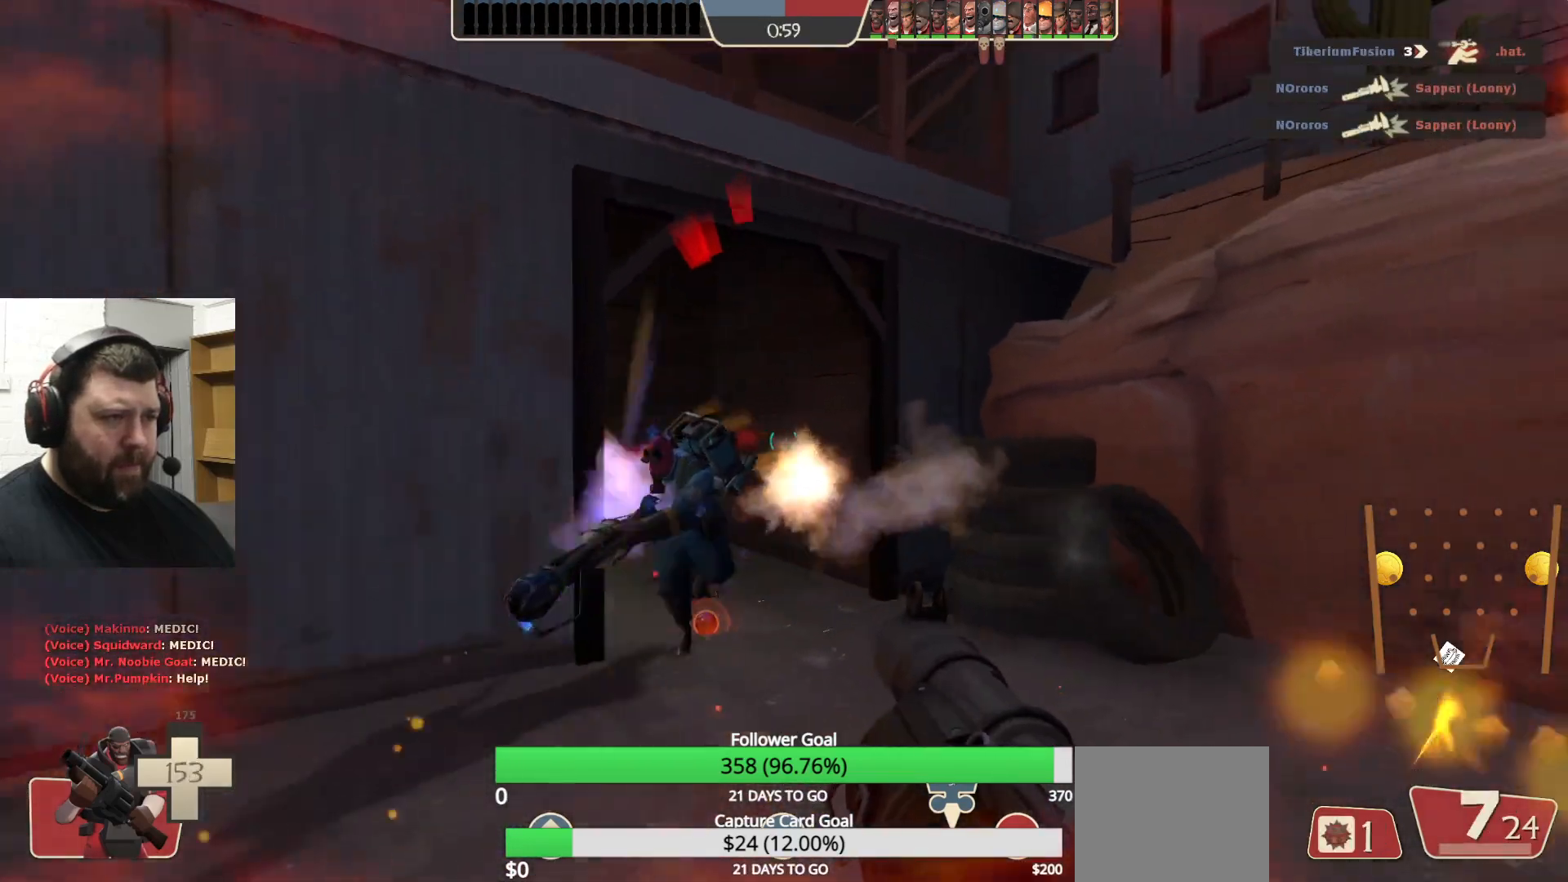
{"buttons": ["L2"], "left_stick": "down-left", "right_stick": "center", "events": [[67, "R2", "up"], [83, "right_stick", "center"], [150, "R2", "down"], [167, "L2", "up"], [200, "L2", "down"], [217, "R2", "up"], [217, "left_stick", "down-left"], [283, "R2", "down"], [350, "L2", "up"], [350, "R2", "up"], [383, "L2", "down"], [400, "R2", "down"], [500, "R2", "up"]]}
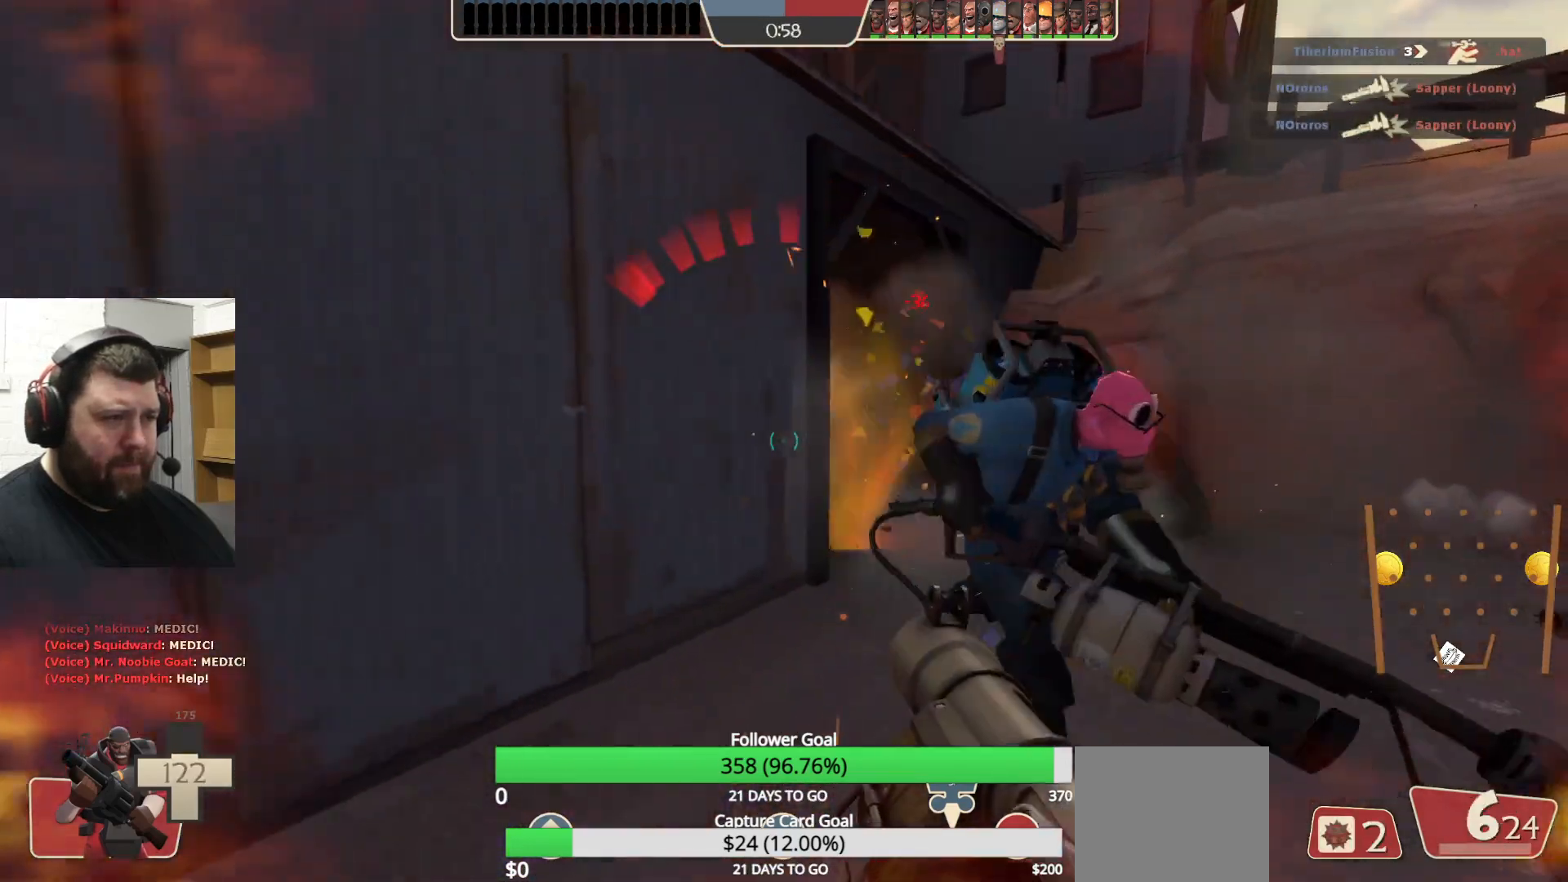
{"buttons": ["L2", "R2"], "left_stick": "down-right", "right_stick": "center", "events": [[50, "R2", "down"], [50, "left_stick", "down-right"], [150, "R2", "up"], [200, "R2", "down"], [217, "L2", "up"], [283, "L2", "down"], [283, "R2", "up"], [333, "R2", "down"], [433, "R2", "up"], [483, "R2", "down"]]}
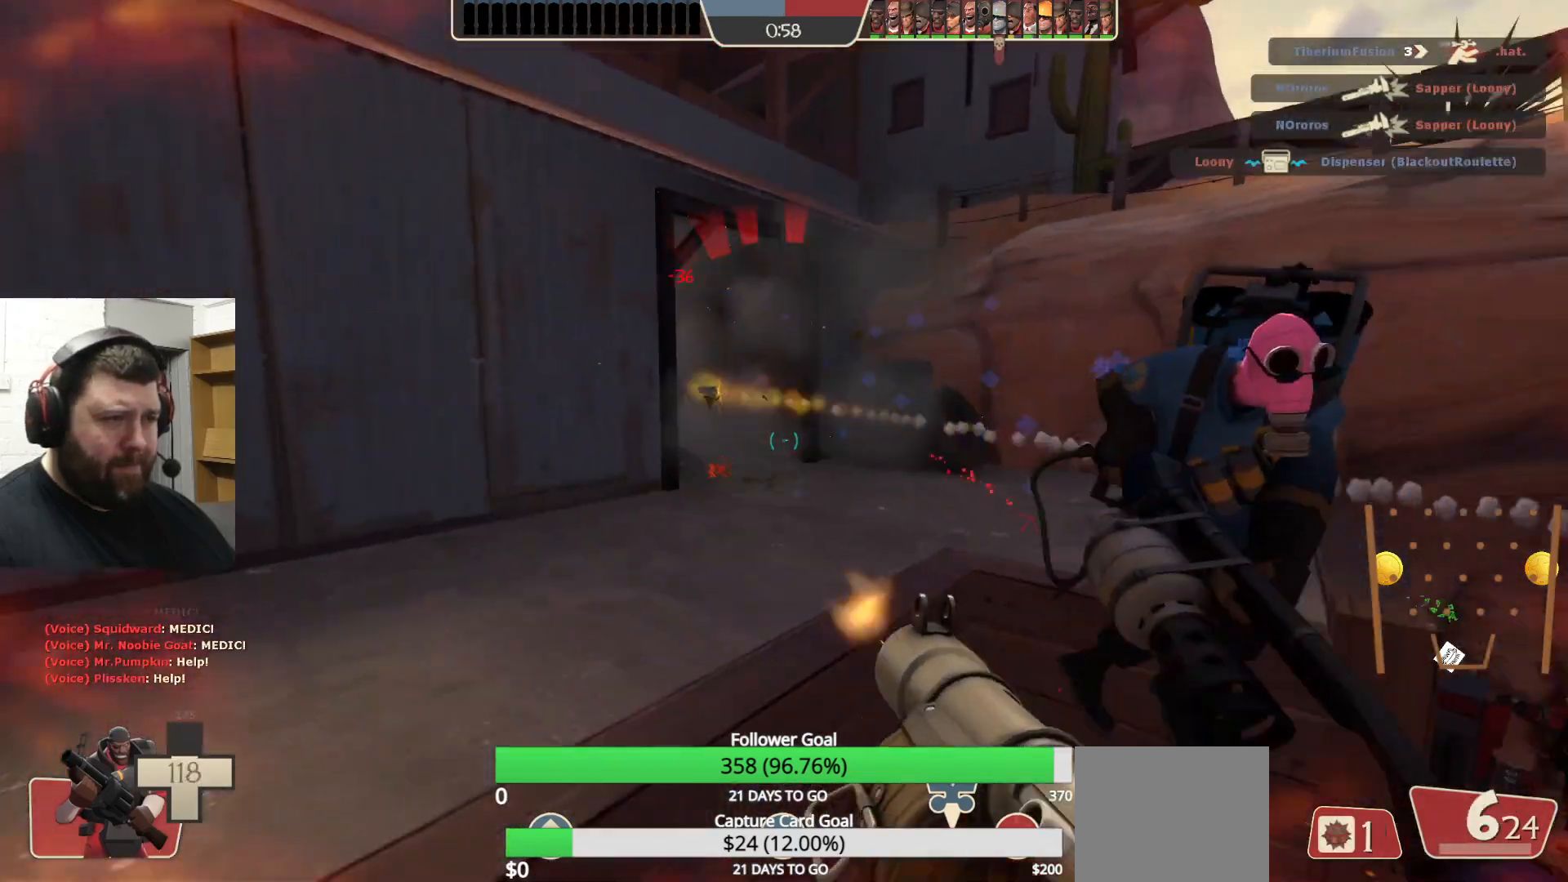
{"buttons": ["R2"], "left_stick": "down", "right_stick": "right", "events": [[67, "R2", "up"], [117, "L2", "up"], [150, "L2", "down"], [150, "R2", "down"], [217, "R2", "up"], [317, "L2", "up"], [317, "R2", "down"], [383, "right_stick", "right"], [400, "R2", "up"], [483, "left_stick", "down"], [500, "R2", "down"]]}
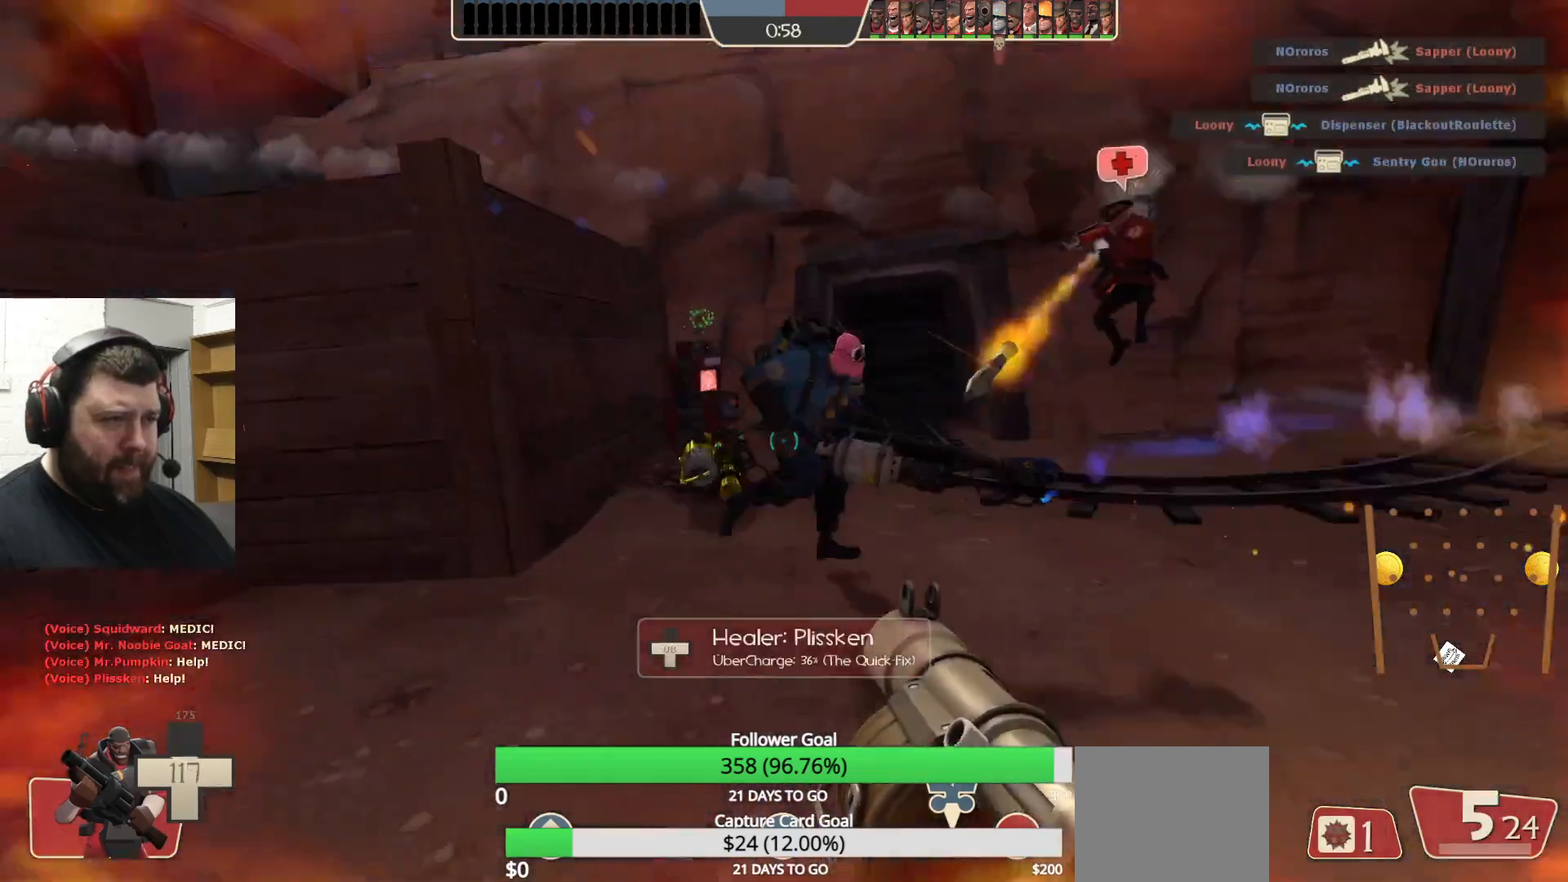
{"buttons": [], "left_stick": "down-left", "right_stick": "center", "events": [[50, "right_stick", "center"], [67, "L2", "down"], [100, "R2", "up"], [133, "left_stick", "down-left"], [183, "R2", "down"], [217, "L2", "up"], [250, "R2", "up"], [317, "L2", "down"], [333, "R1", "down"], [333, "R2", "down"], [400, "L1", "down"], [417, "R1", "up"], [417, "R2", "up"], [450, "L1", "up"], [450, "L2", "up"]]}
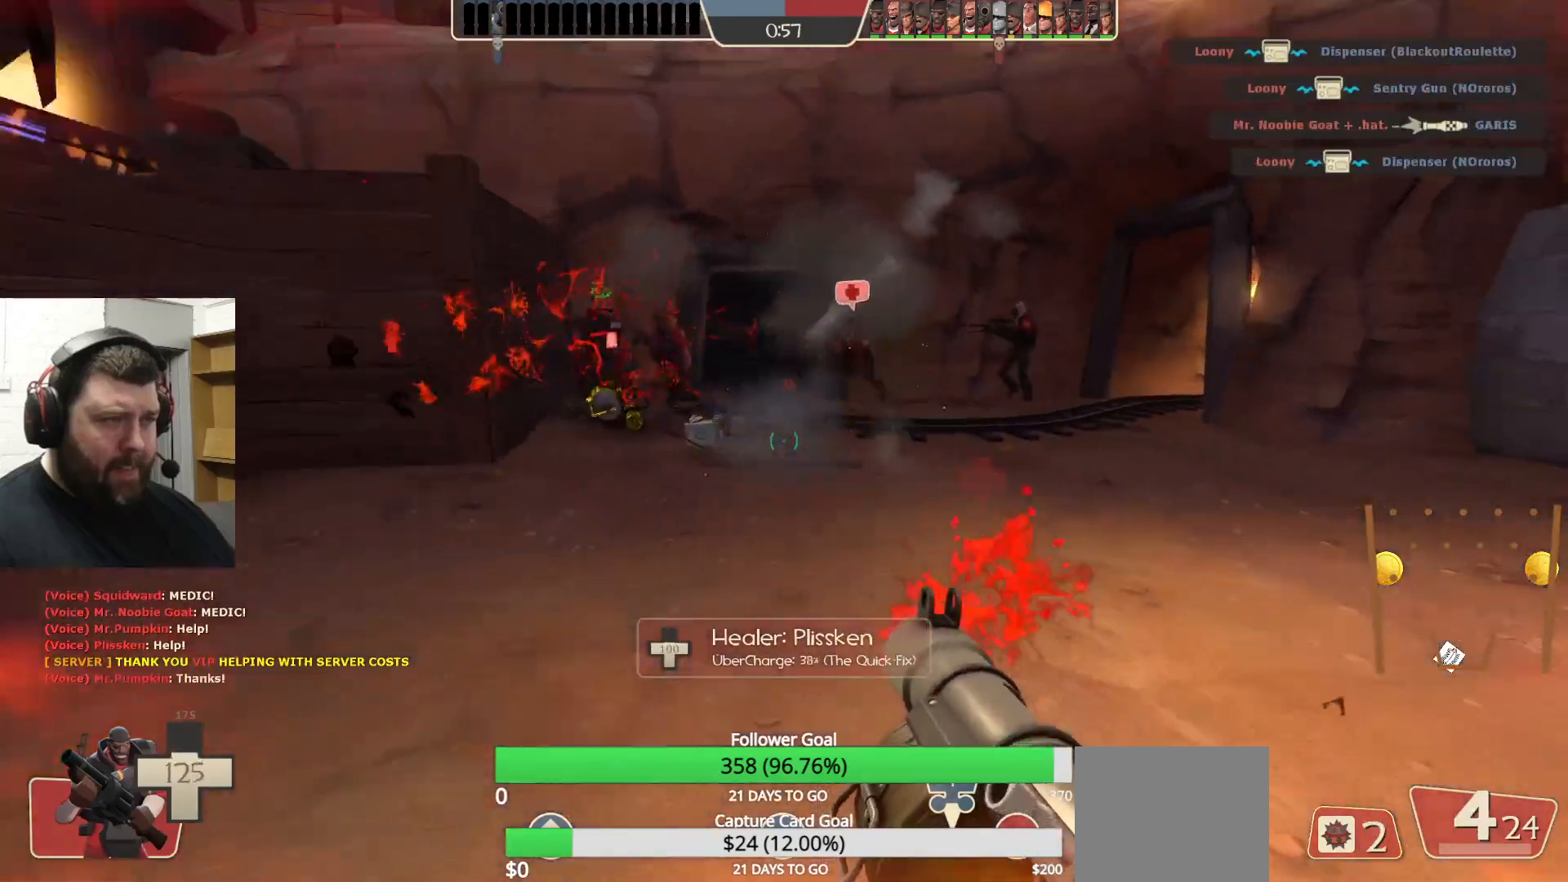
{"buttons": [], "left_stick": "up", "right_stick": "center", "events": [[83, "left_stick", "up-left"], [200, "SQUARE", "down"], [233, "left_stick", "up"], [283, "SQUARE", "up"]]}
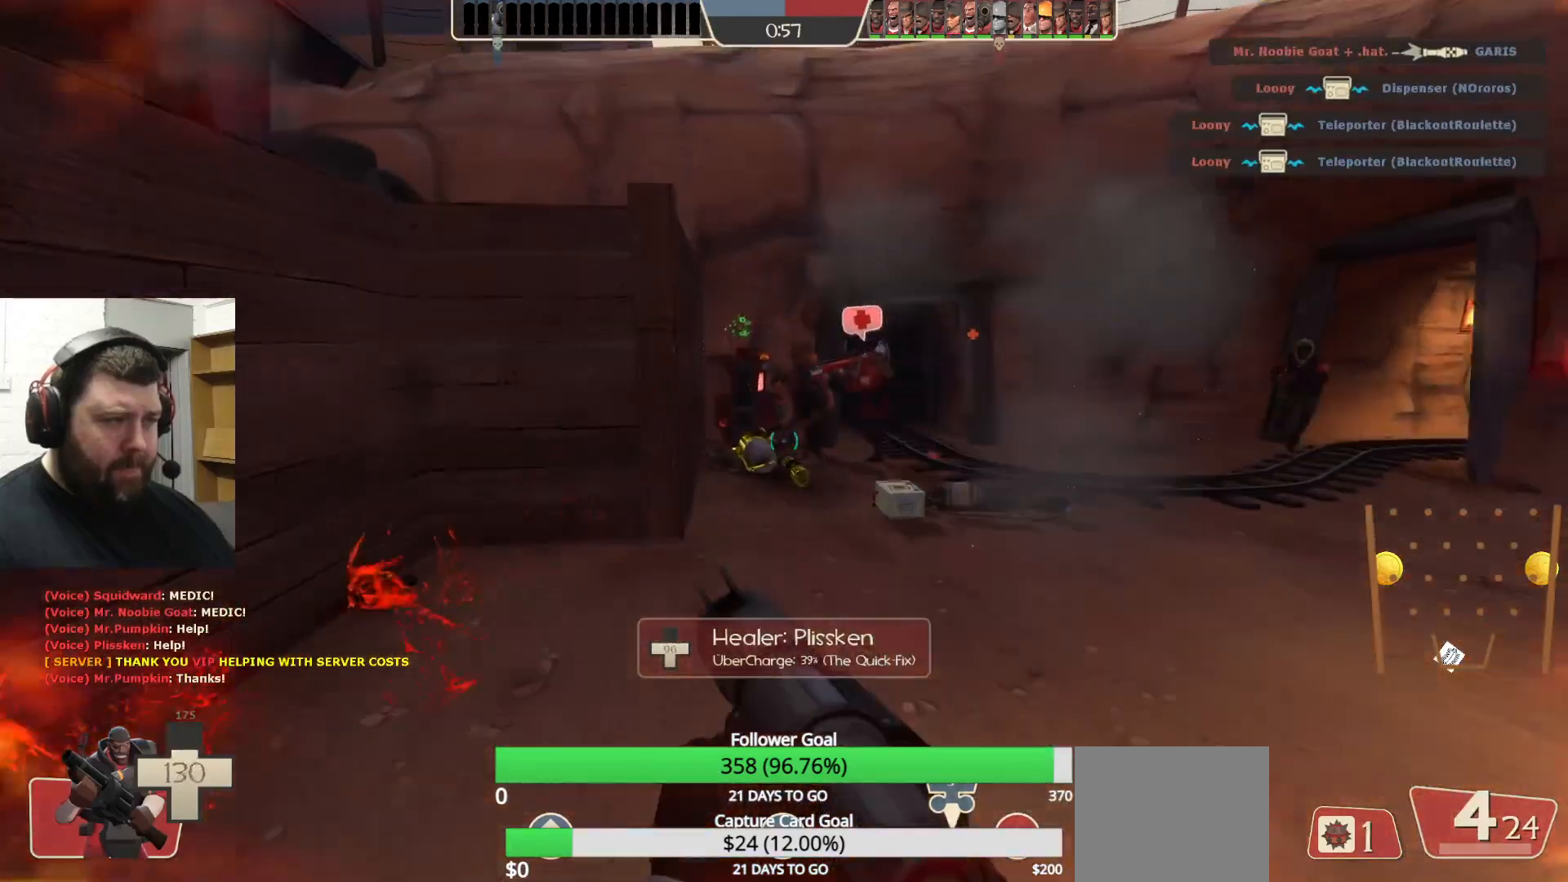
{"buttons": [], "left_stick": "up", "right_stick": "center", "events": [[217, "L2", "down"], [383, "L2", "up"]]}
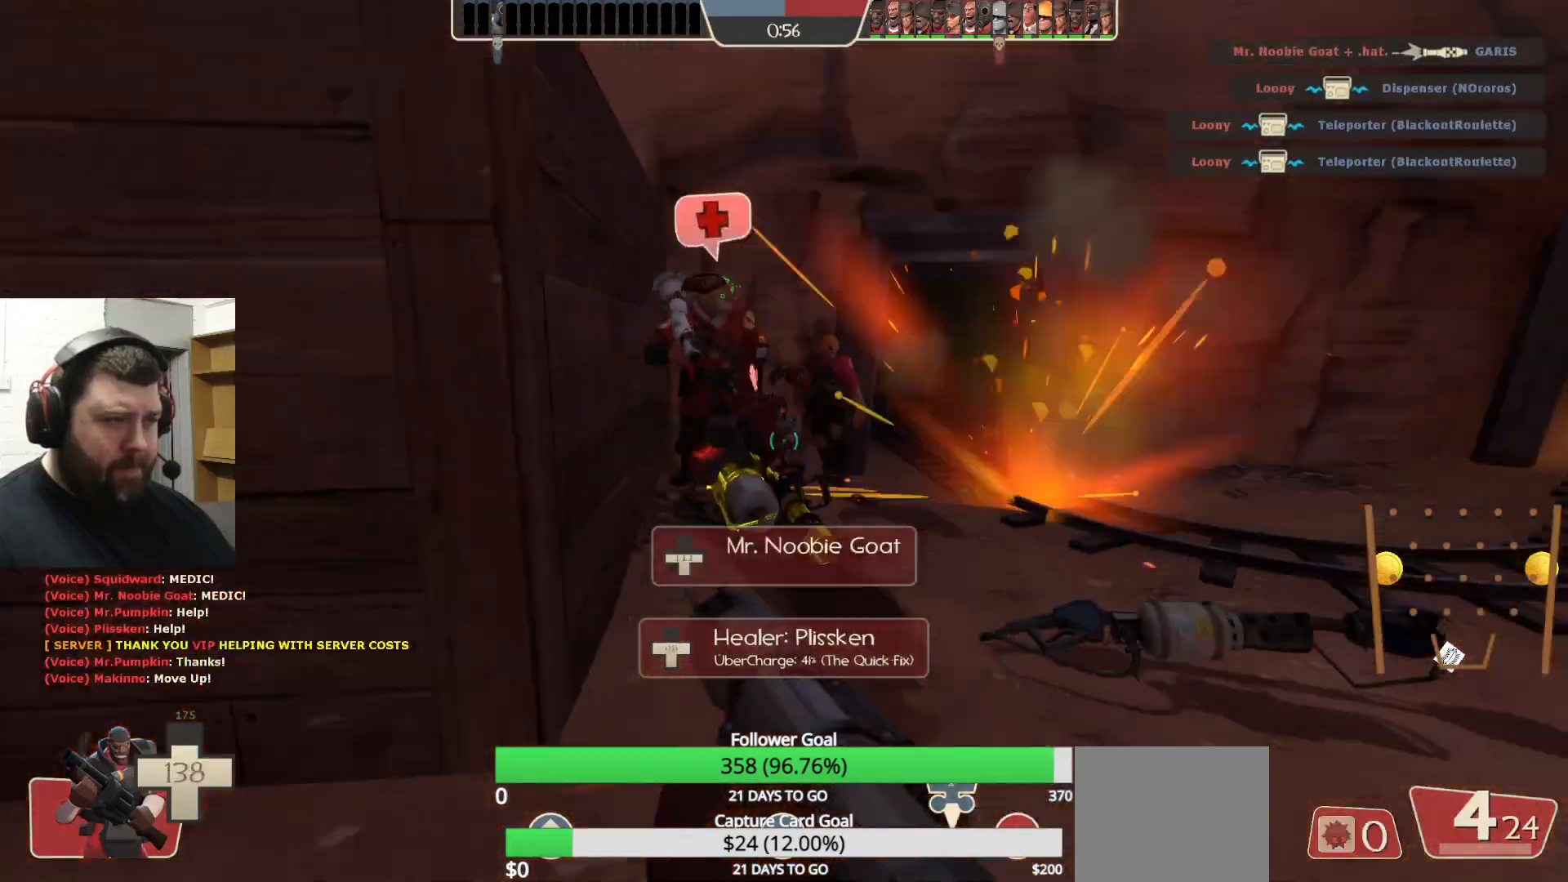
{"buttons": [], "left_stick": "up", "right_stick": "center", "events": []}
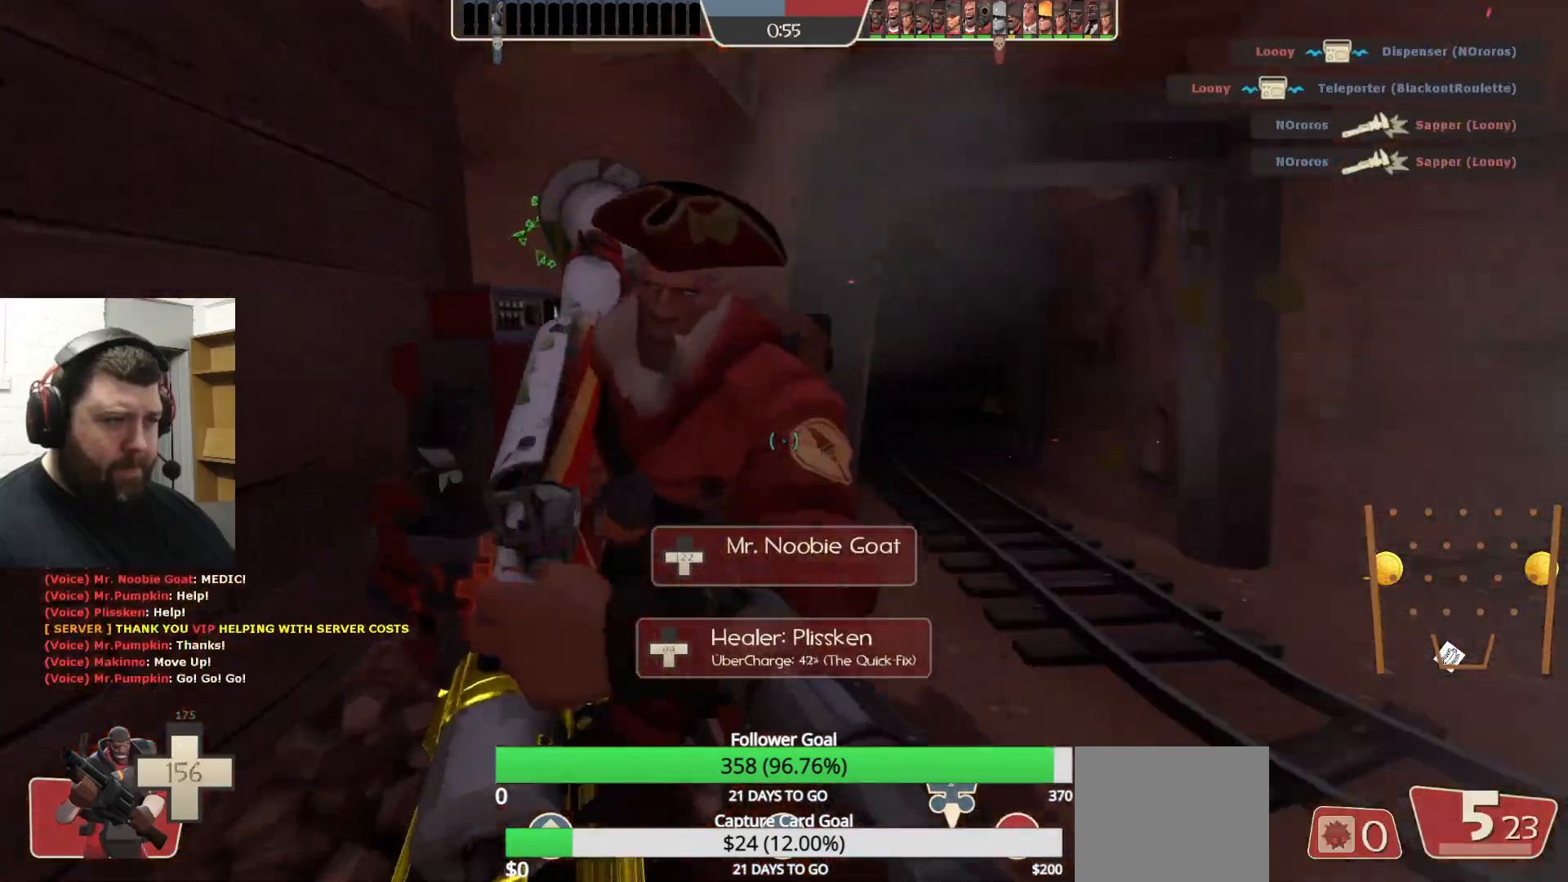
{"buttons": [], "left_stick": "center", "right_stick": "center", "events": [[17, "right_stick", "left"], [267, "left_stick", "center"], [500, "right_stick", "center"]]}
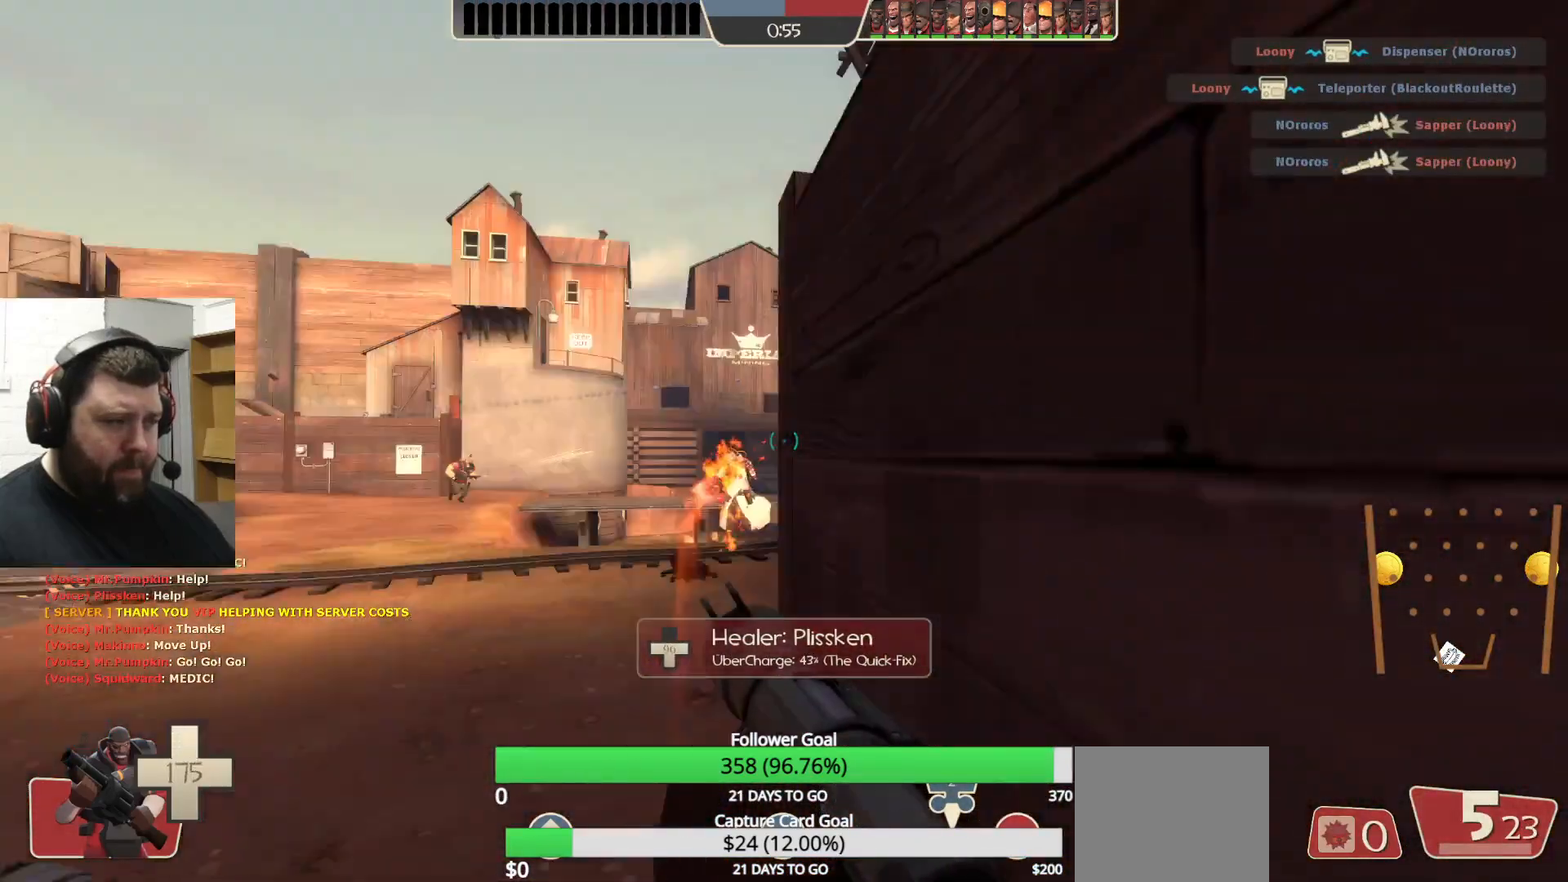
{"buttons": [], "left_stick": "center", "right_stick": "right", "events": [[483, "right_stick", "right"]]}
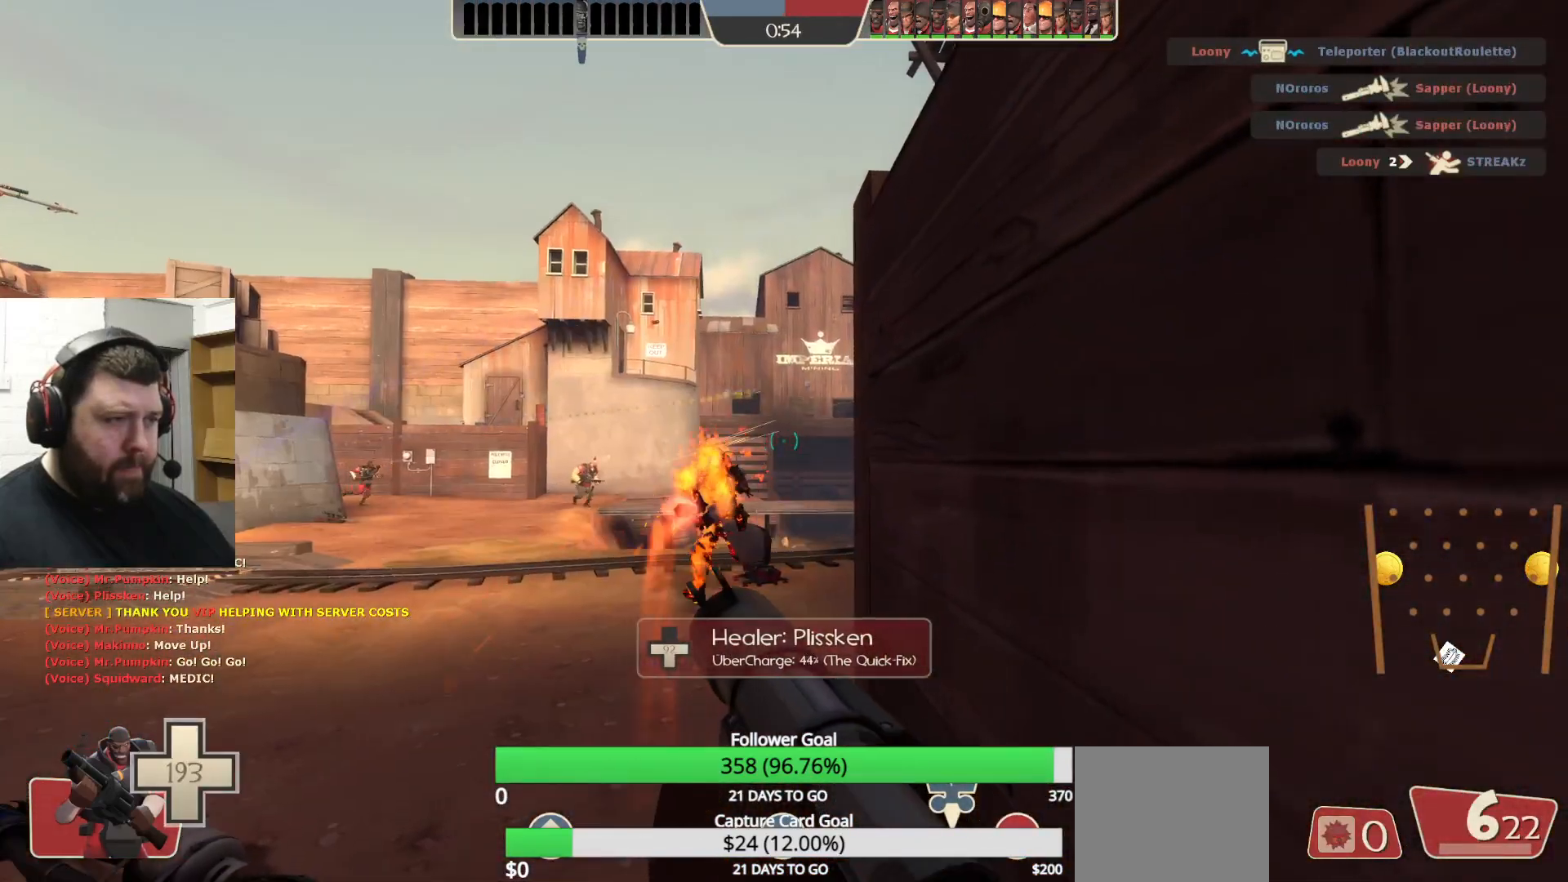
{"buttons": [], "left_stick": "down-left", "right_stick": "left", "events": [[133, "left_stick", "up"], [150, "right_stick", "center"], [350, "left_stick", "down"], [450, "left_stick", "down-left"], [467, "right_stick", "left"]]}
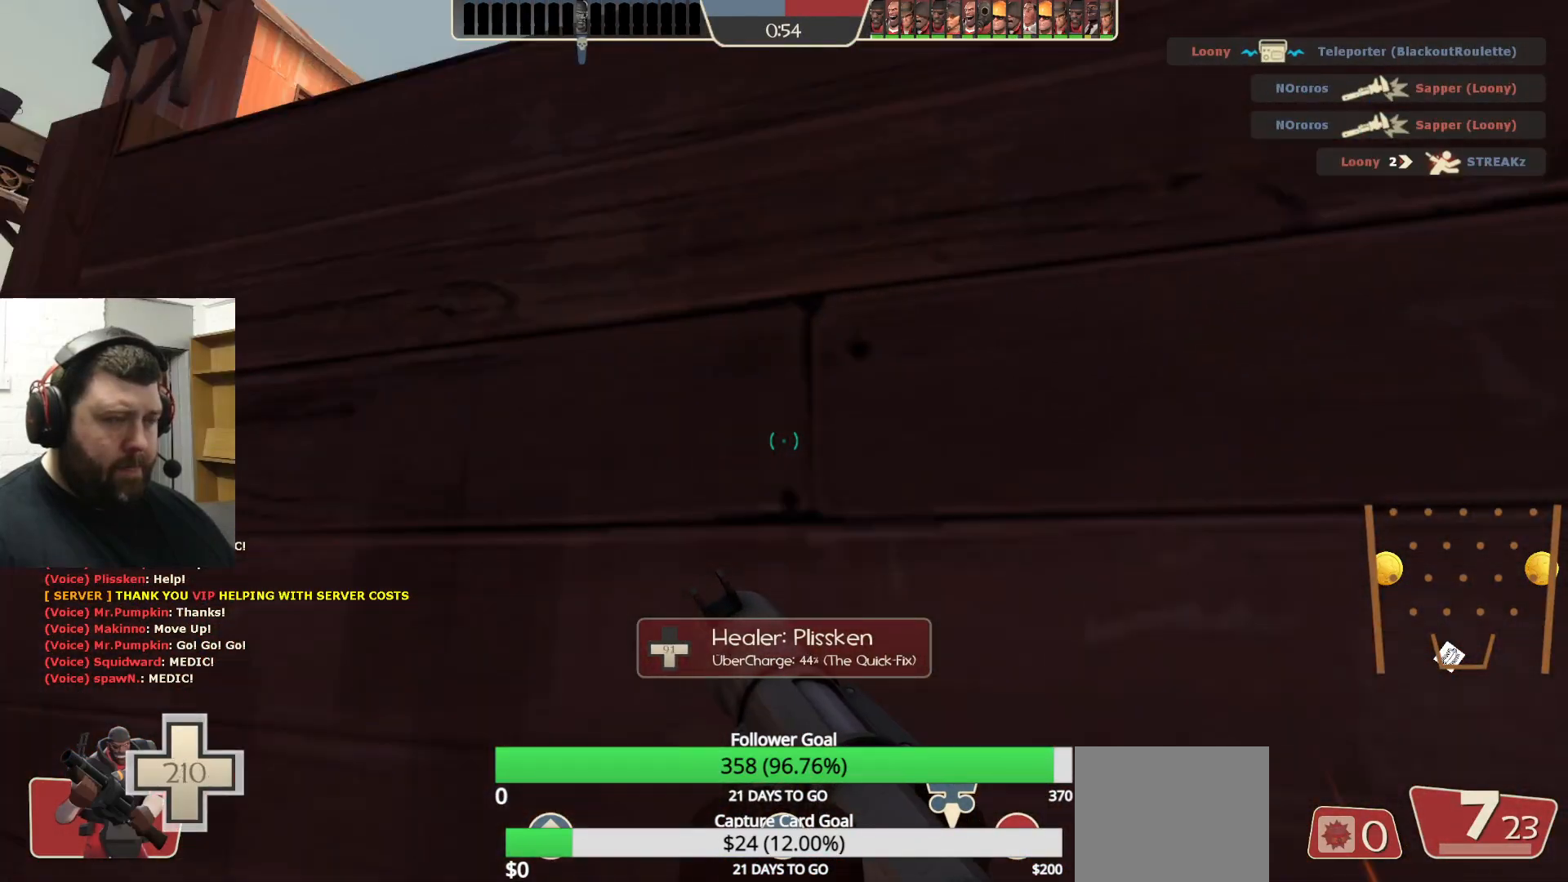
{"buttons": [], "left_stick": "down-left", "right_stick": "center", "events": [[50, "right_stick", "center"], [117, "right_stick", "right"], [183, "right_stick", "center"]]}
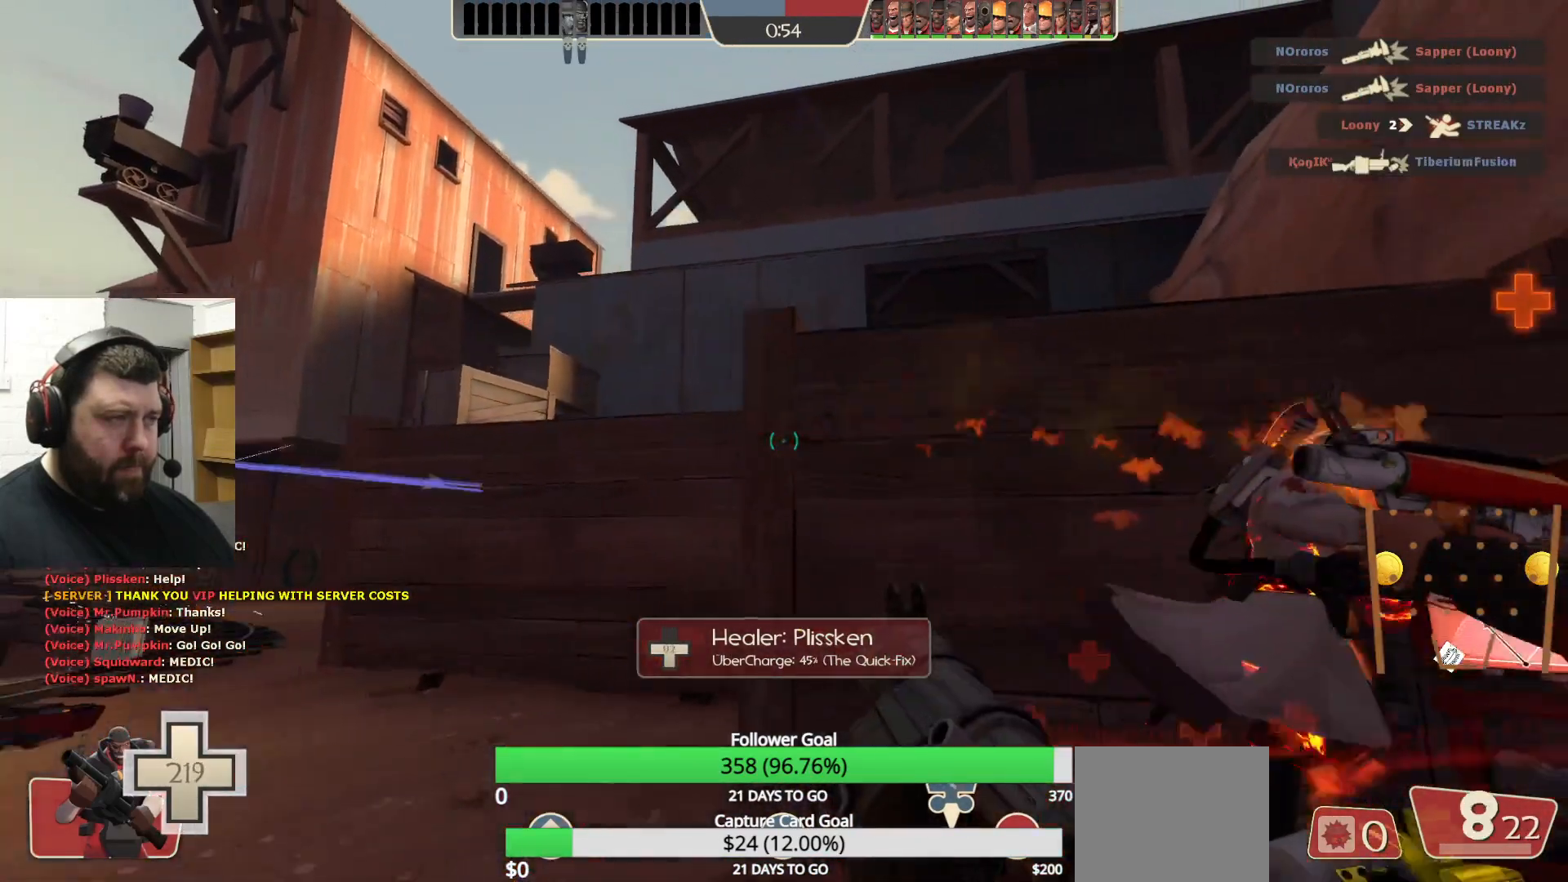
{"buttons": [], "left_stick": "down-left", "right_stick": "center", "events": []}
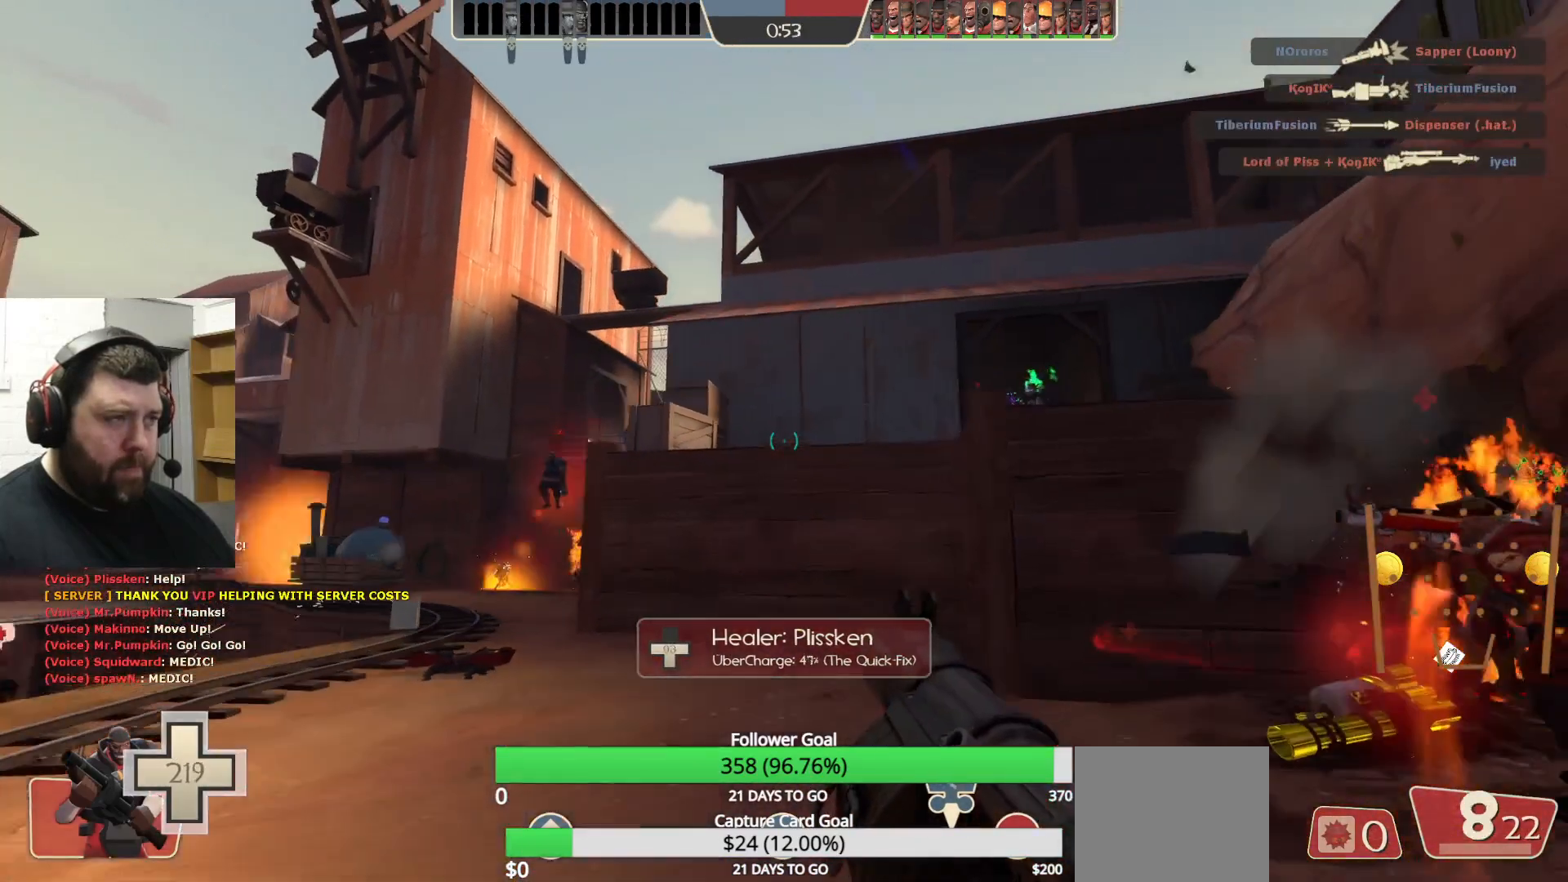
{"buttons": [], "left_stick": "left", "right_stick": "center", "events": [[217, "R2", "down"], [333, "R2", "up"], [417, "left_stick", "left"]]}
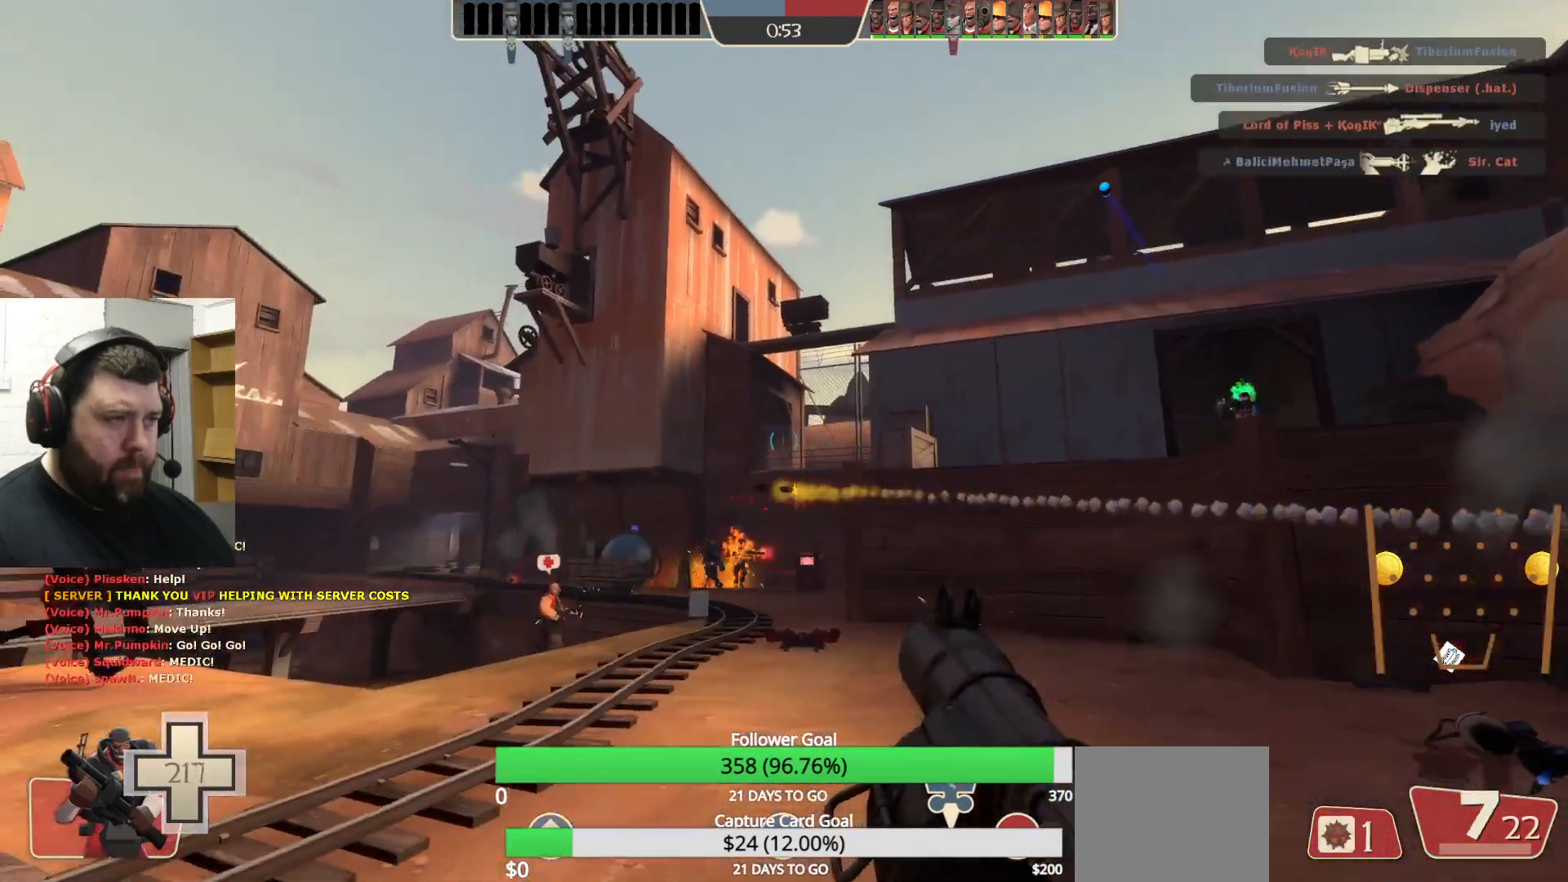
{"buttons": [], "left_stick": "up-left", "right_stick": "center", "events": [[100, "left_stick", "up-left"], [383, "R2", "down"], [500, "R2", "up"]]}
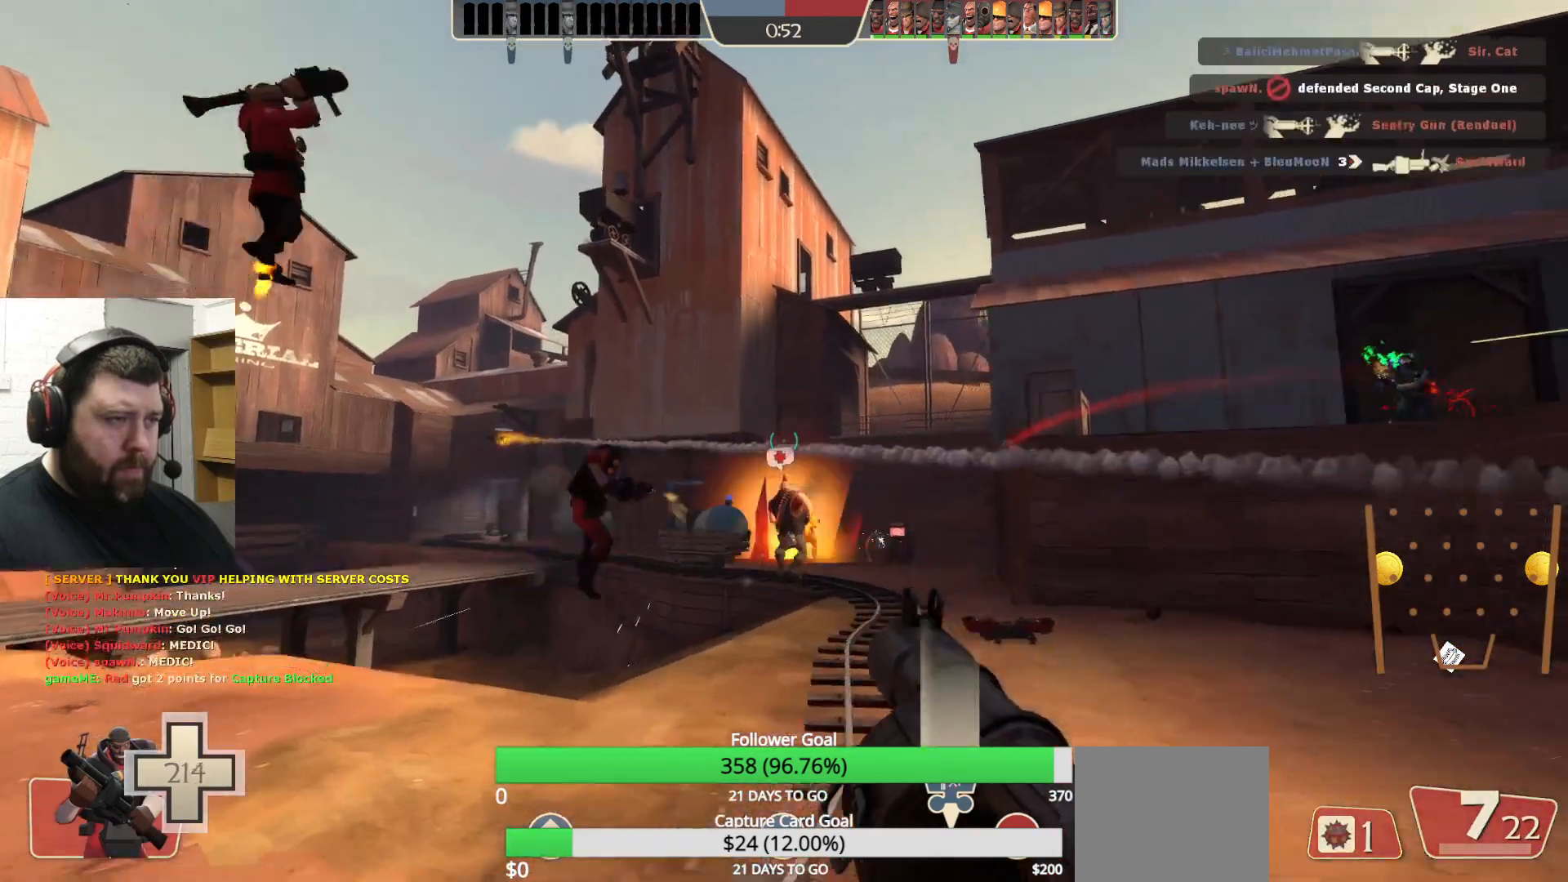
{"buttons": [], "left_stick": "up-left", "right_stick": "center", "events": [[50, "R1", "down"], [50, "R2", "down"], [150, "R1", "up"], [150, "R2", "up"]]}
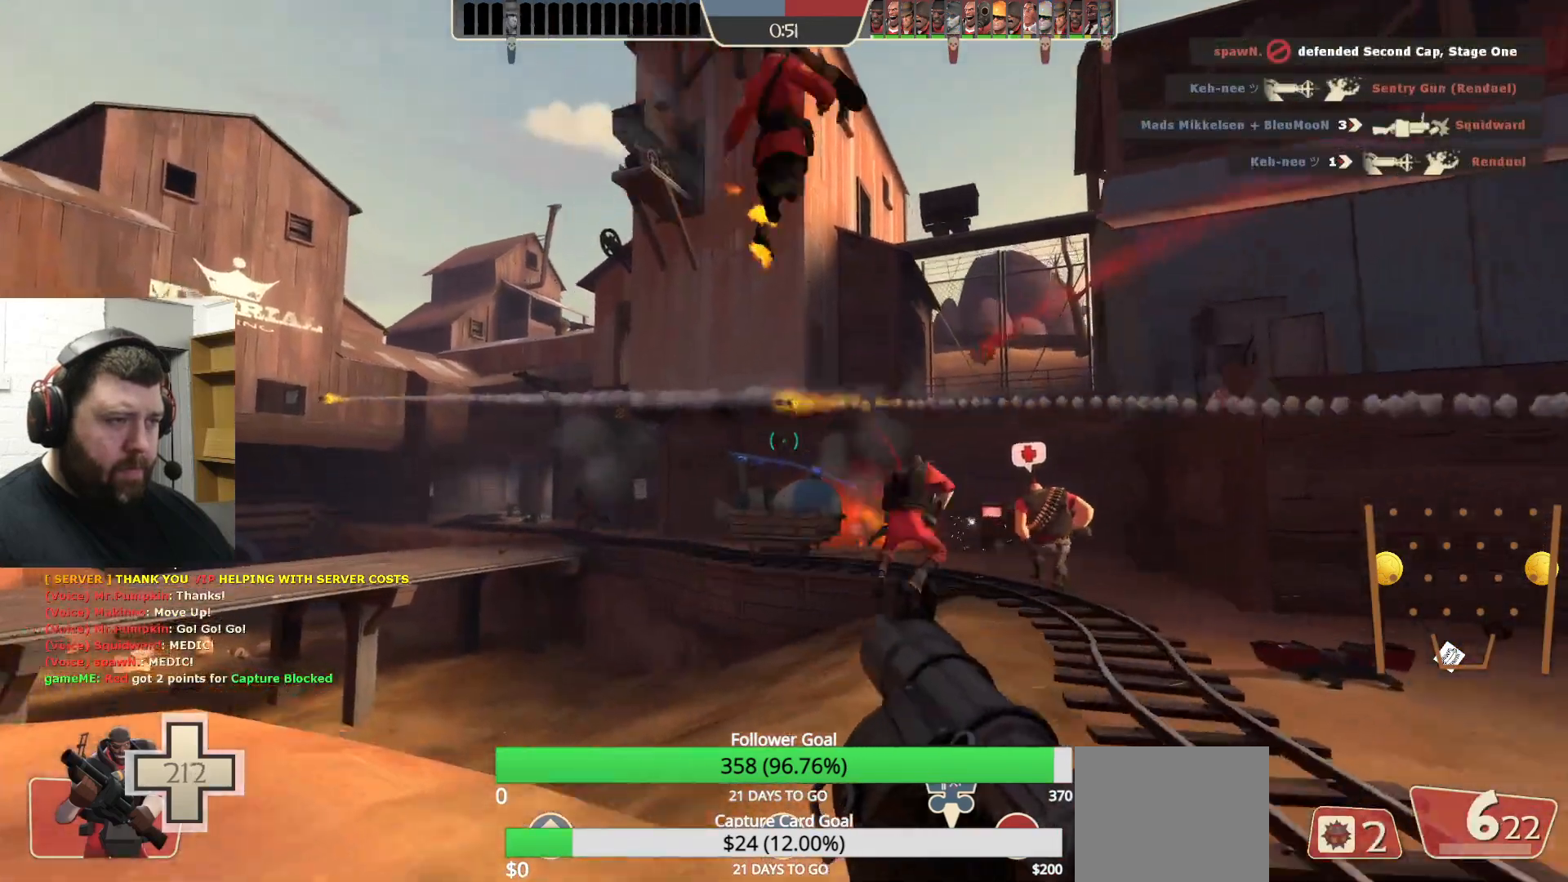
{"buttons": ["L2"], "left_stick": "right", "right_stick": "center", "events": [[17, "left_stick", "up"], [267, "left_stick", "up-right"], [367, "L2", "down"], [483, "left_stick", "right"]]}
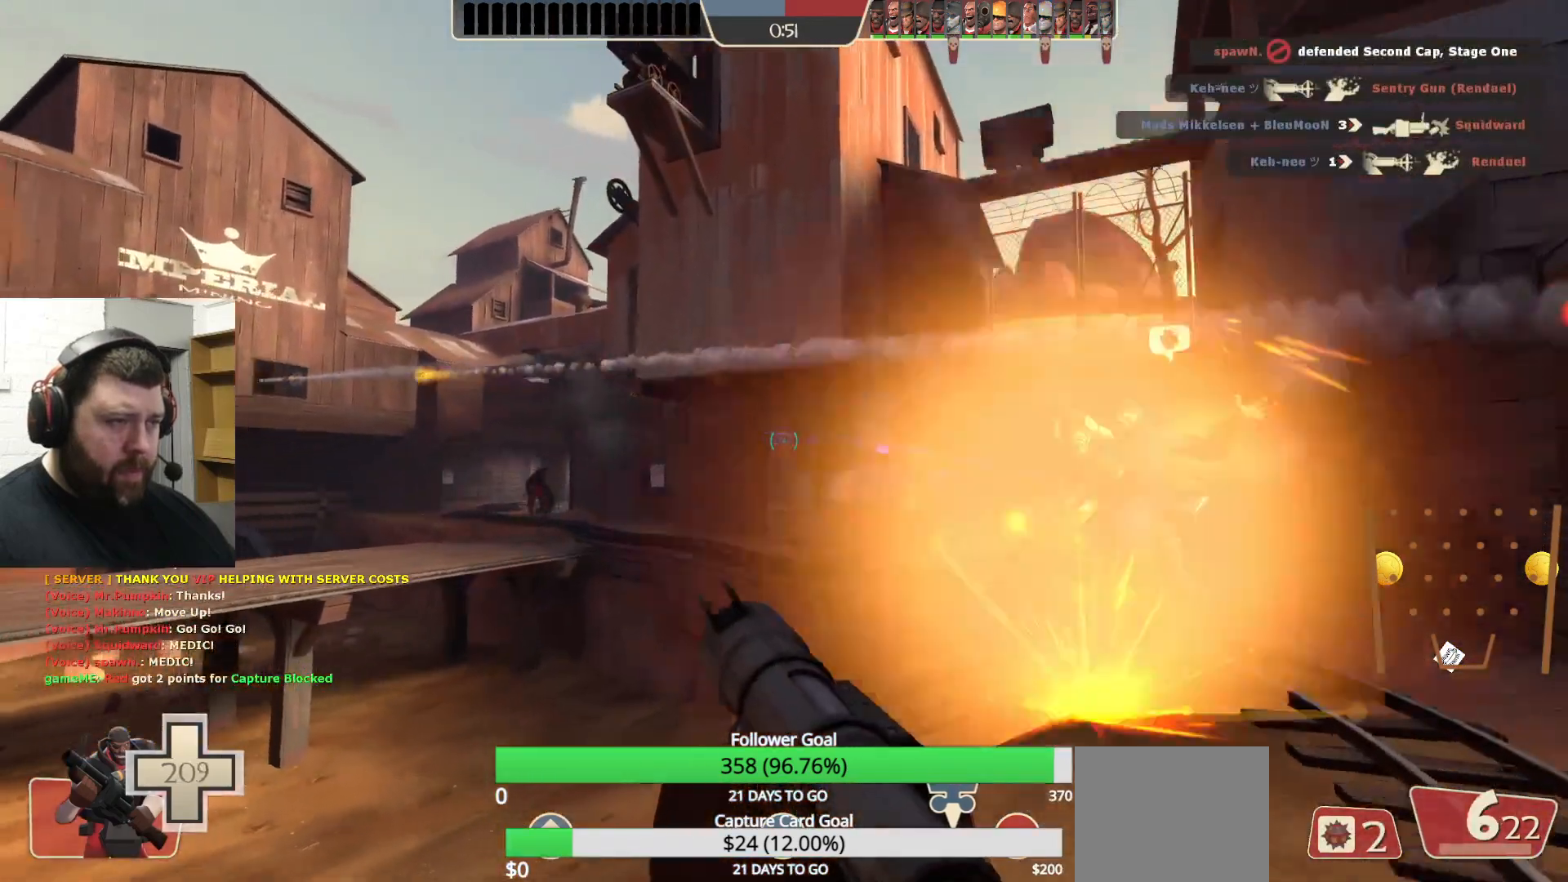
{"buttons": [], "left_stick": "right", "right_stick": "center"}